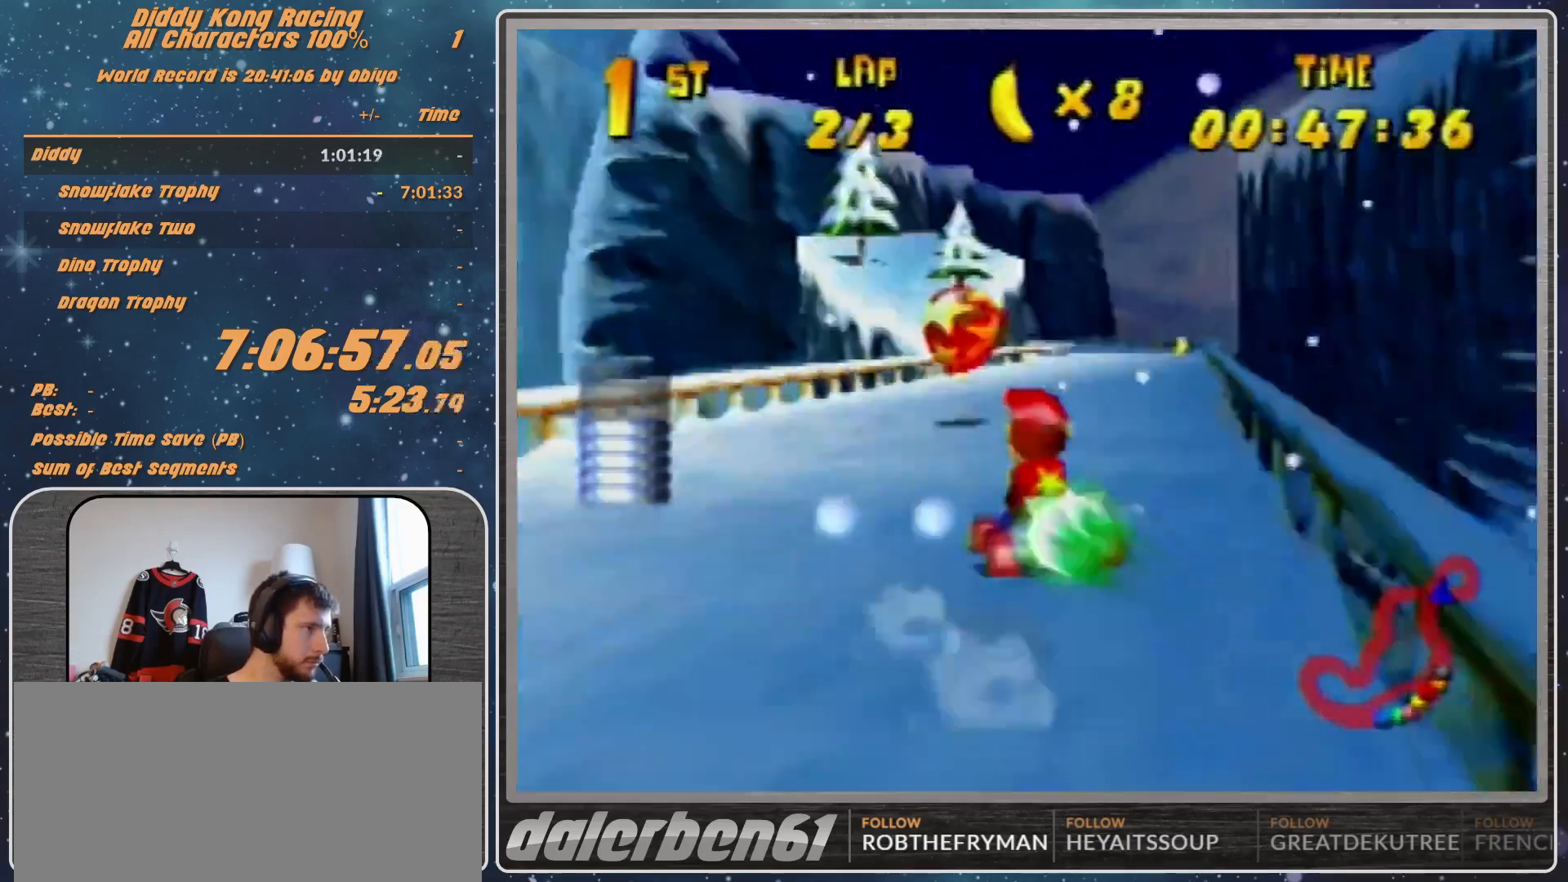
Gameplay with a controller (Nintendo layout); each line is a JSON object with the inputs held at the frame after it. "events" lists button and stick changes between this image and that frame as [ms after this image, input, new state], when the widget could be followed in between. Not read: L1 L3 R3.
{"buttons": ["R1"], "left_stick": "left", "events": [[100, "left_stick", "right"], [333, "left_stick", "center"], [500, "R1", "down"], [500, "left_stick", "left"]]}
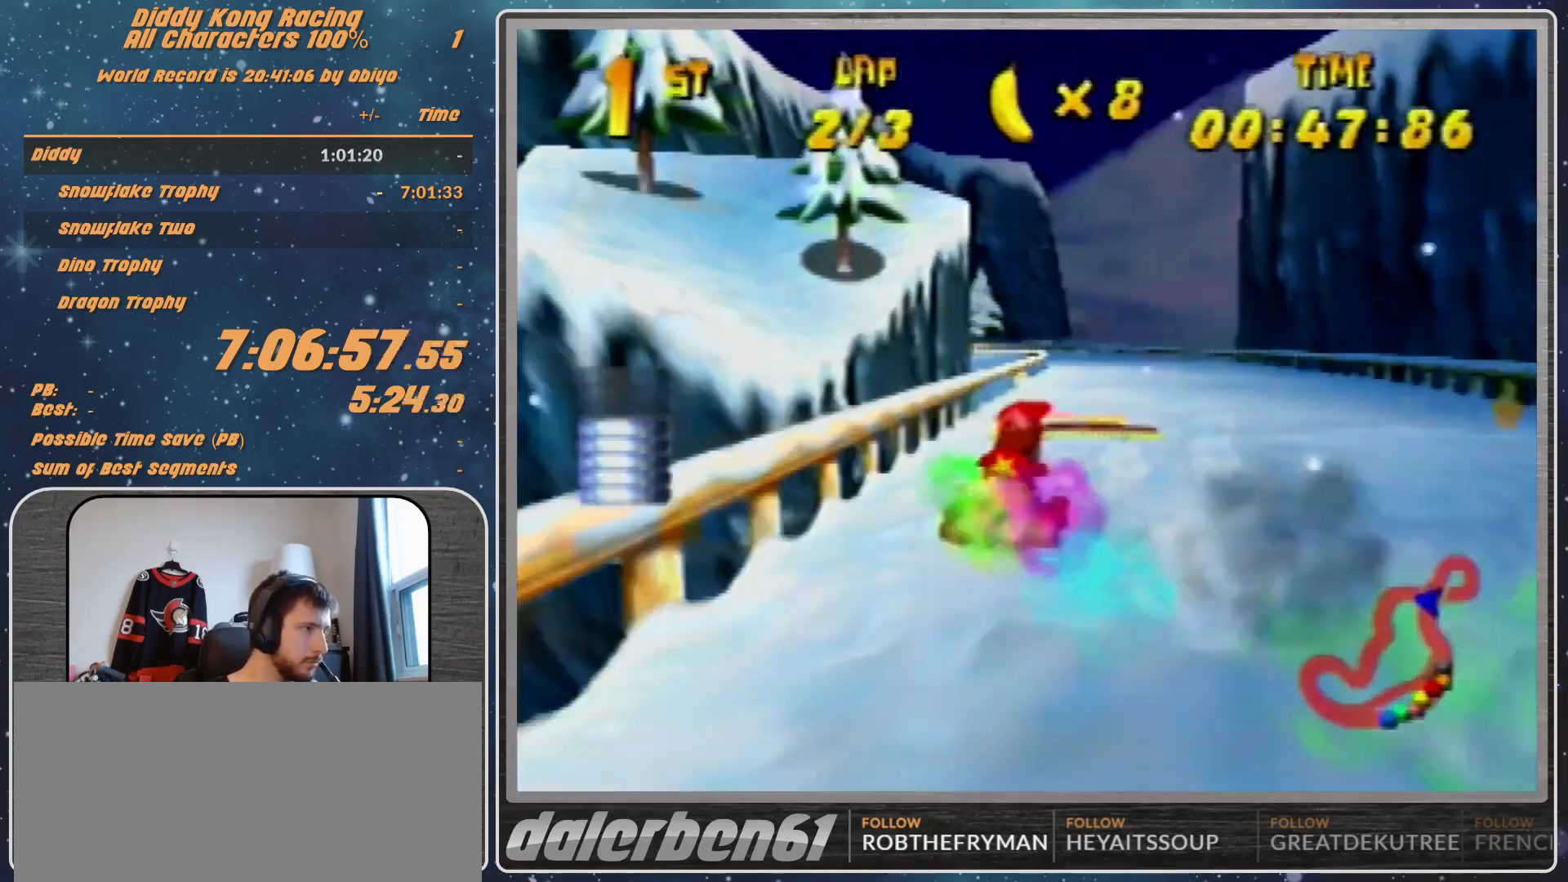
{"buttons": ["A", "R1"], "left_stick": "up-left", "events": [[100, "left_stick", "up-right"], [367, "left_stick", "up-left"], [433, "A", "down"]]}
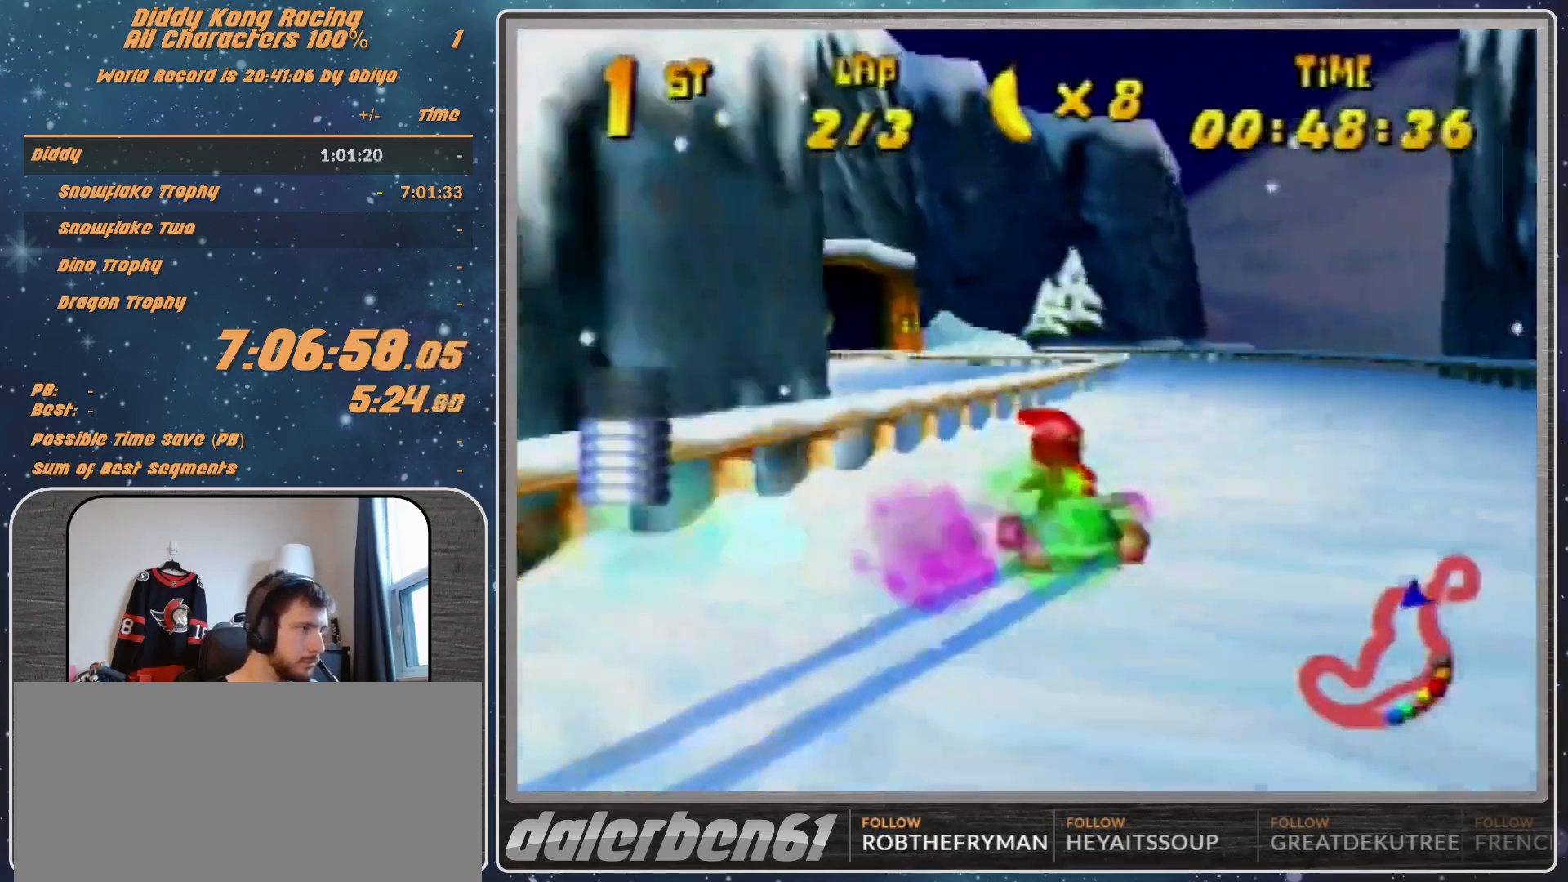
{"buttons": ["A", "R1"], "left_stick": "up", "events": [[67, "A", "up"], [167, "A", "down"], [167, "left_stick", "up-right"], [267, "A", "up"], [367, "A", "down"], [433, "A", "up"], [500, "A", "down"], [500, "left_stick", "up"]]}
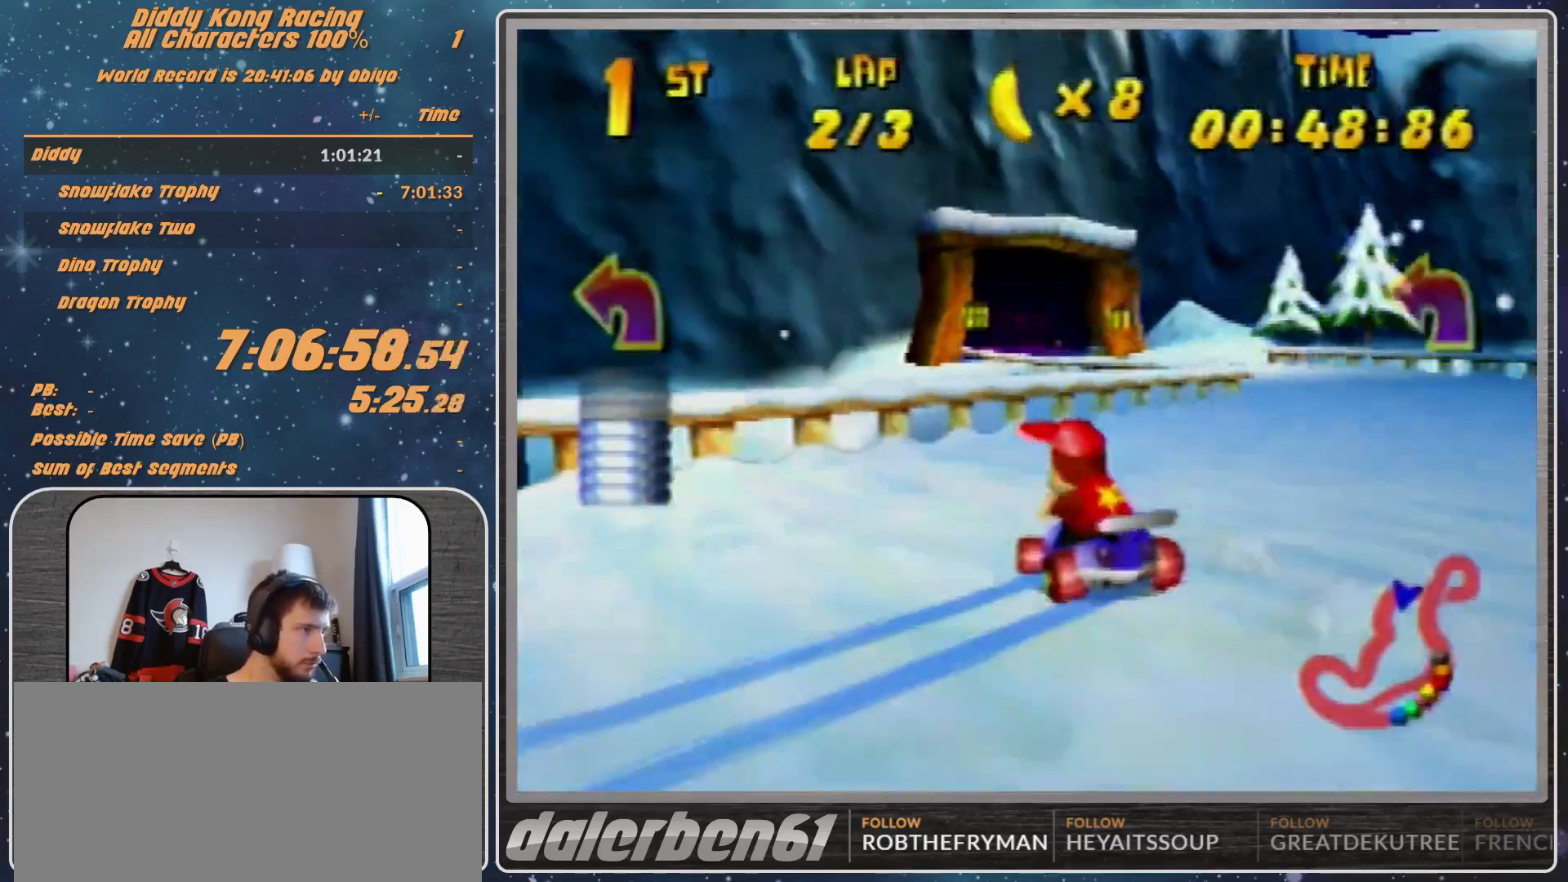
{"buttons": ["A", "R1"], "left_stick": "up-right", "events": [[67, "A", "up"], [67, "left_stick", "up-left"], [200, "A", "down"], [267, "A", "up"], [367, "A", "down"], [367, "left_stick", "up-right"], [433, "A", "up"], [433, "R1", "up"], [500, "A", "down"], [500, "R1", "down"]]}
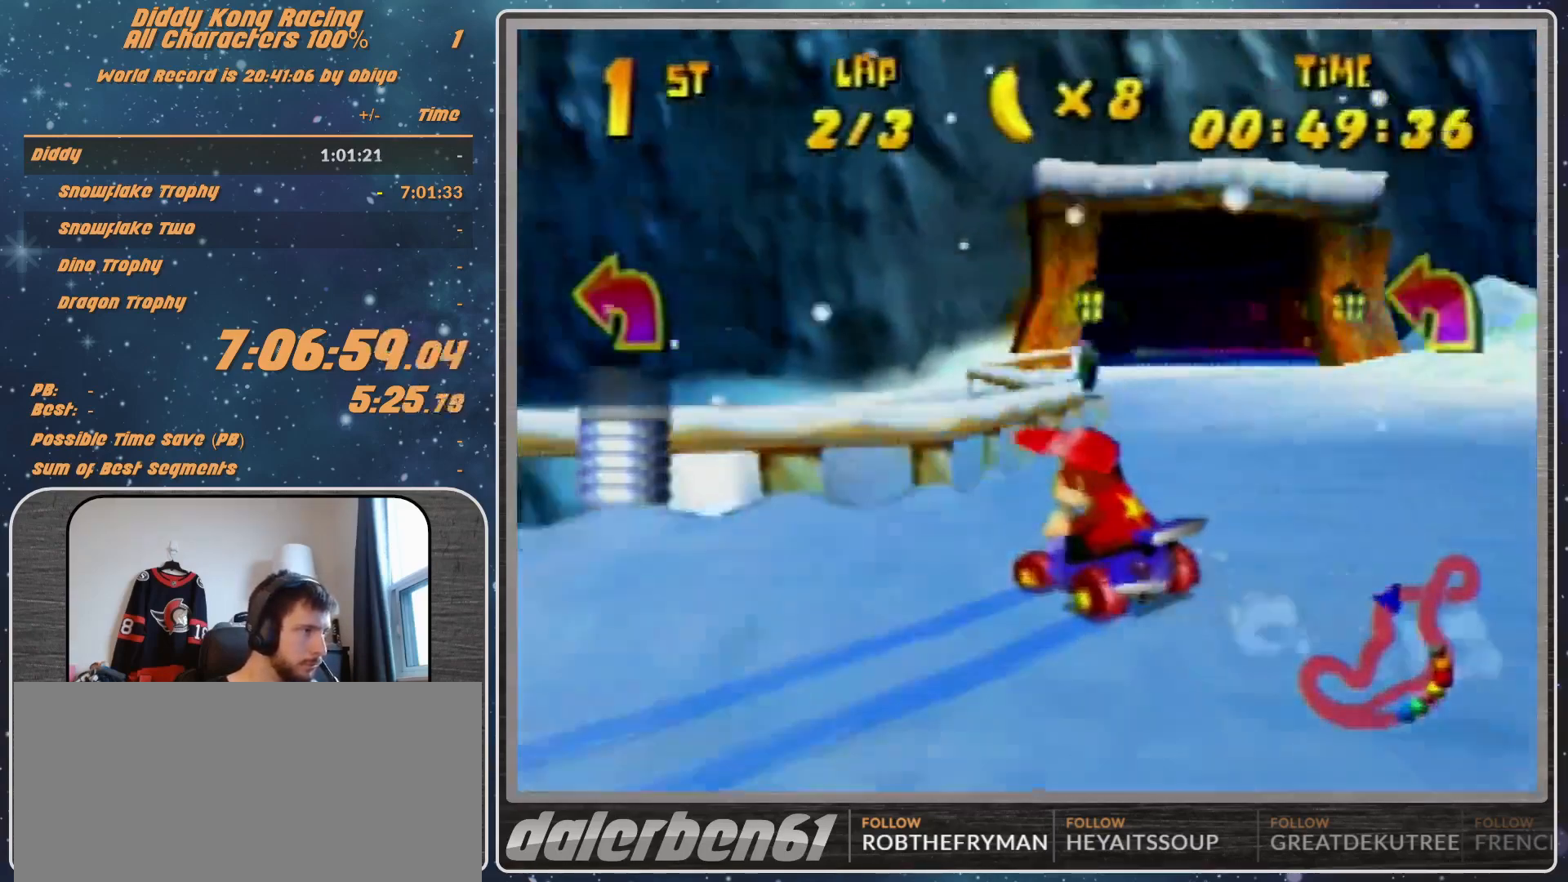
{"buttons": [], "left_stick": "up-left", "events": [[100, "A", "up"], [167, "A", "down"], [167, "R1", "up"], [267, "A", "up"], [367, "A", "down"], [367, "left_stick", "up-left"], [433, "A", "up"]]}
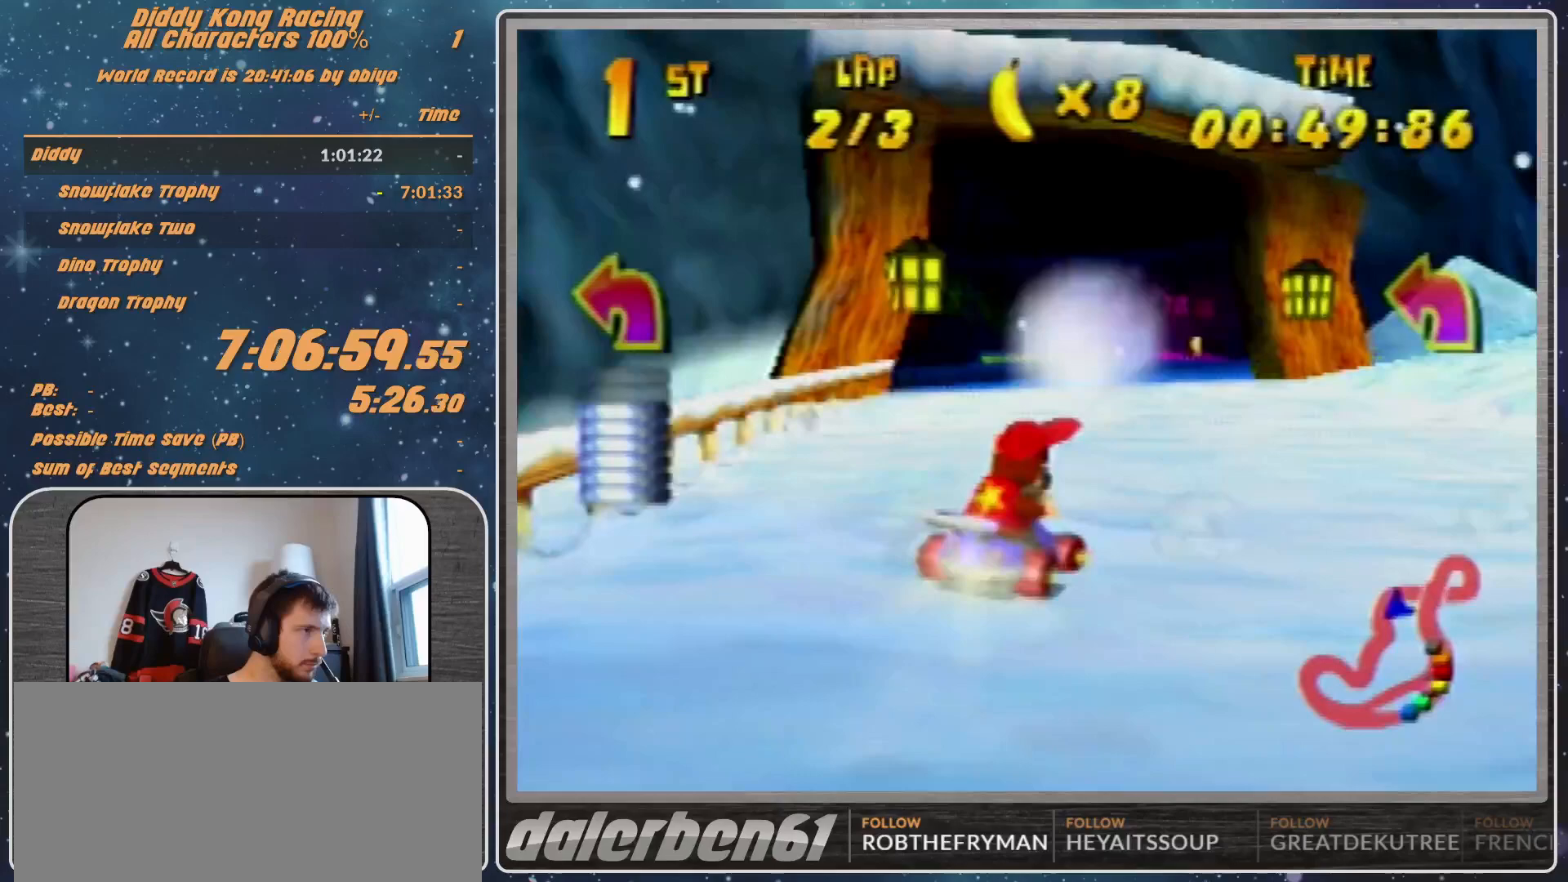
{"buttons": ["A", "R1"], "left_stick": "up-right", "events": [[67, "R1", "down"], [100, "left_stick", "up-right"], [167, "A", "down"], [333, "A", "up"], [500, "A", "down"]]}
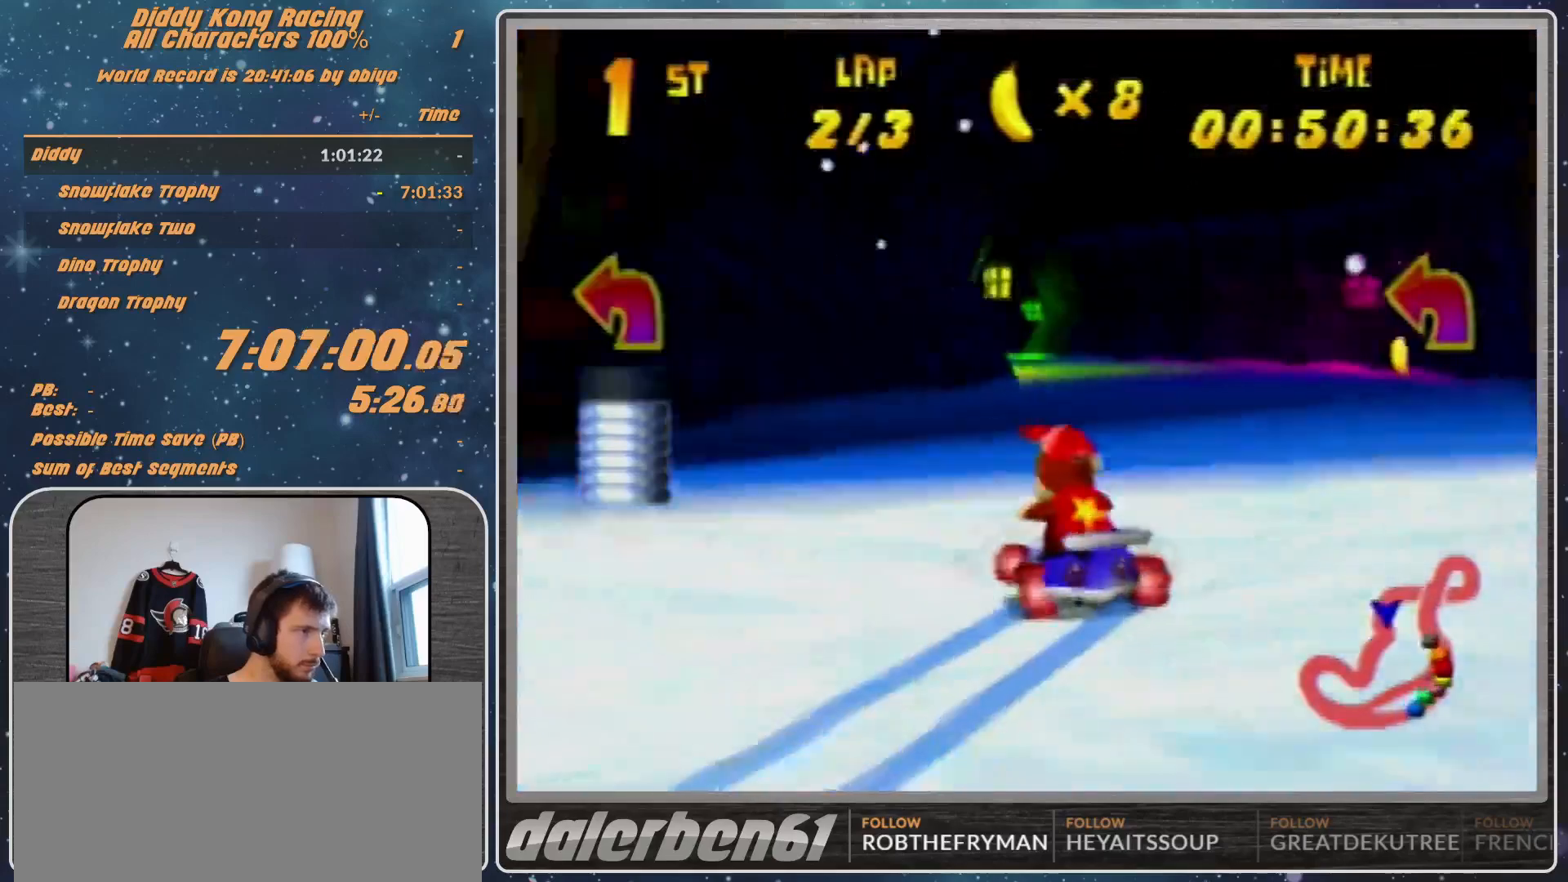
{"buttons": [], "left_stick": "up-left", "events": [[167, "A", "up"], [233, "A", "down"], [267, "A", "up"], [267, "left_stick", "up-left"], [400, "A", "down"], [467, "A", "up"], [467, "R1", "up"]]}
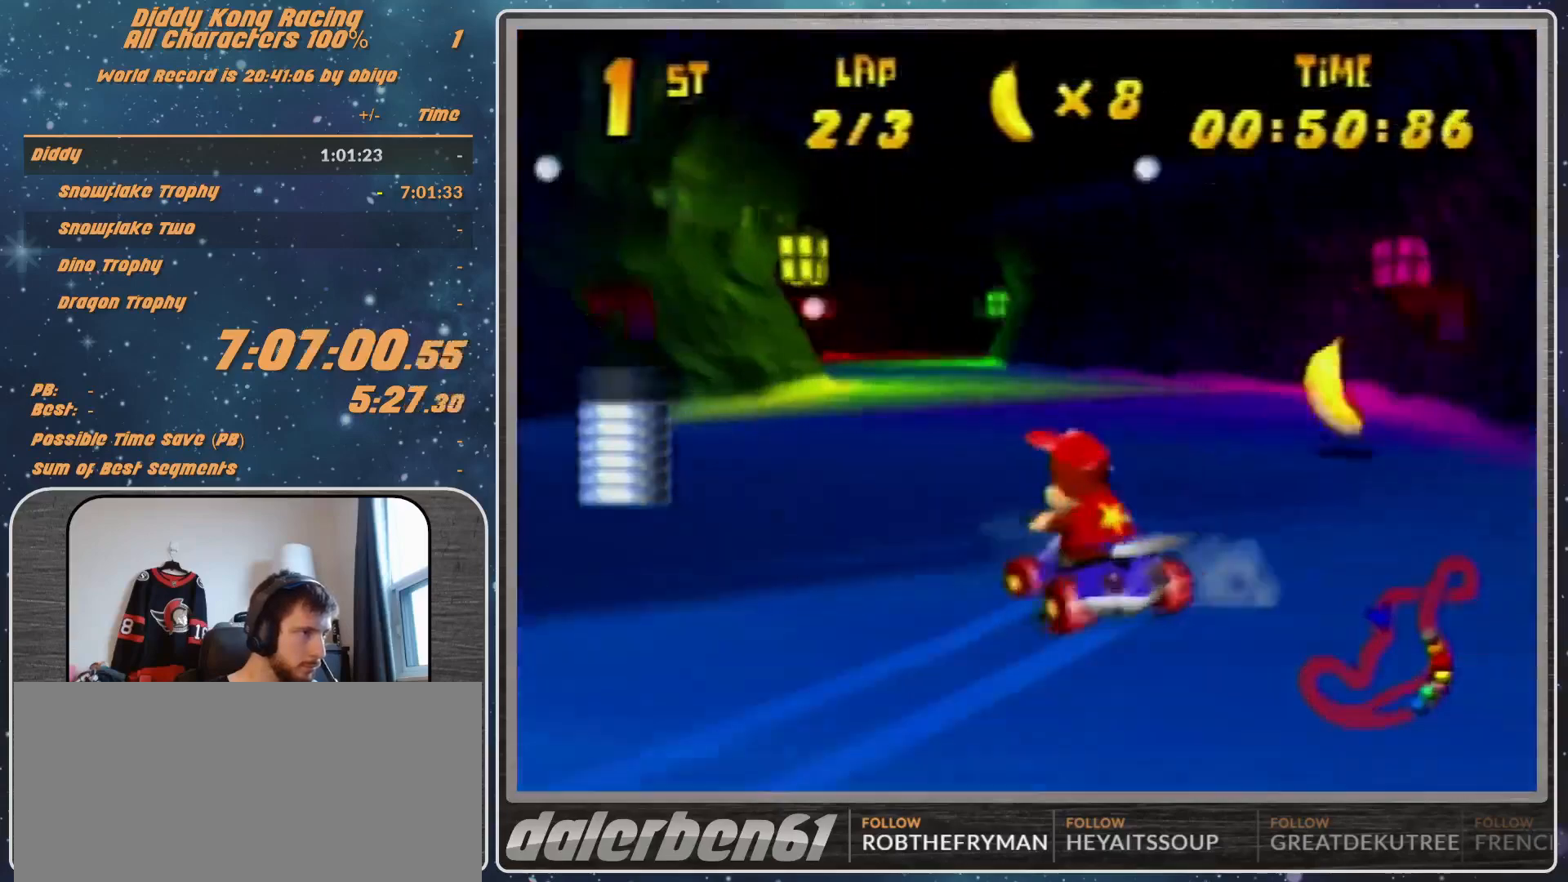
{"buttons": ["A", "R1"], "left_stick": "up-right", "events": [[67, "A", "down"], [133, "A", "up"], [133, "R1", "down"], [133, "left_stick", "up-right"], [233, "A", "down"], [267, "A", "up"], [367, "A", "down"], [400, "A", "up"], [500, "A", "down"]]}
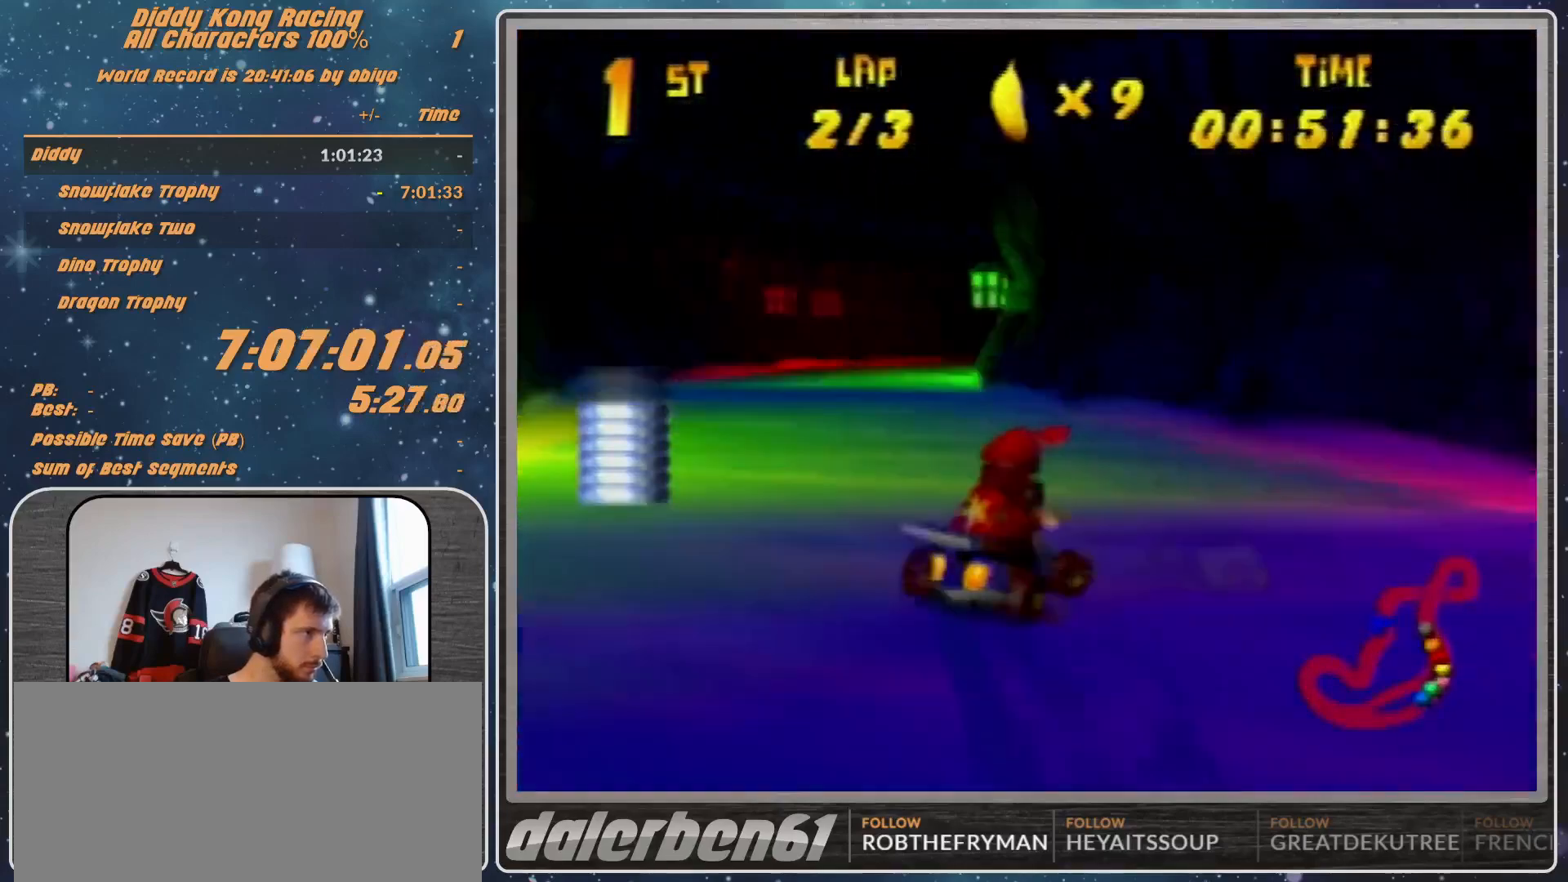
{"buttons": ["A"], "left_stick": "up-right", "events": [[67, "A", "up"], [133, "left_stick", "up-left"], [233, "A", "down"], [333, "A", "up"], [400, "left_stick", "up-right"], [500, "A", "down"], [500, "R1", "up"]]}
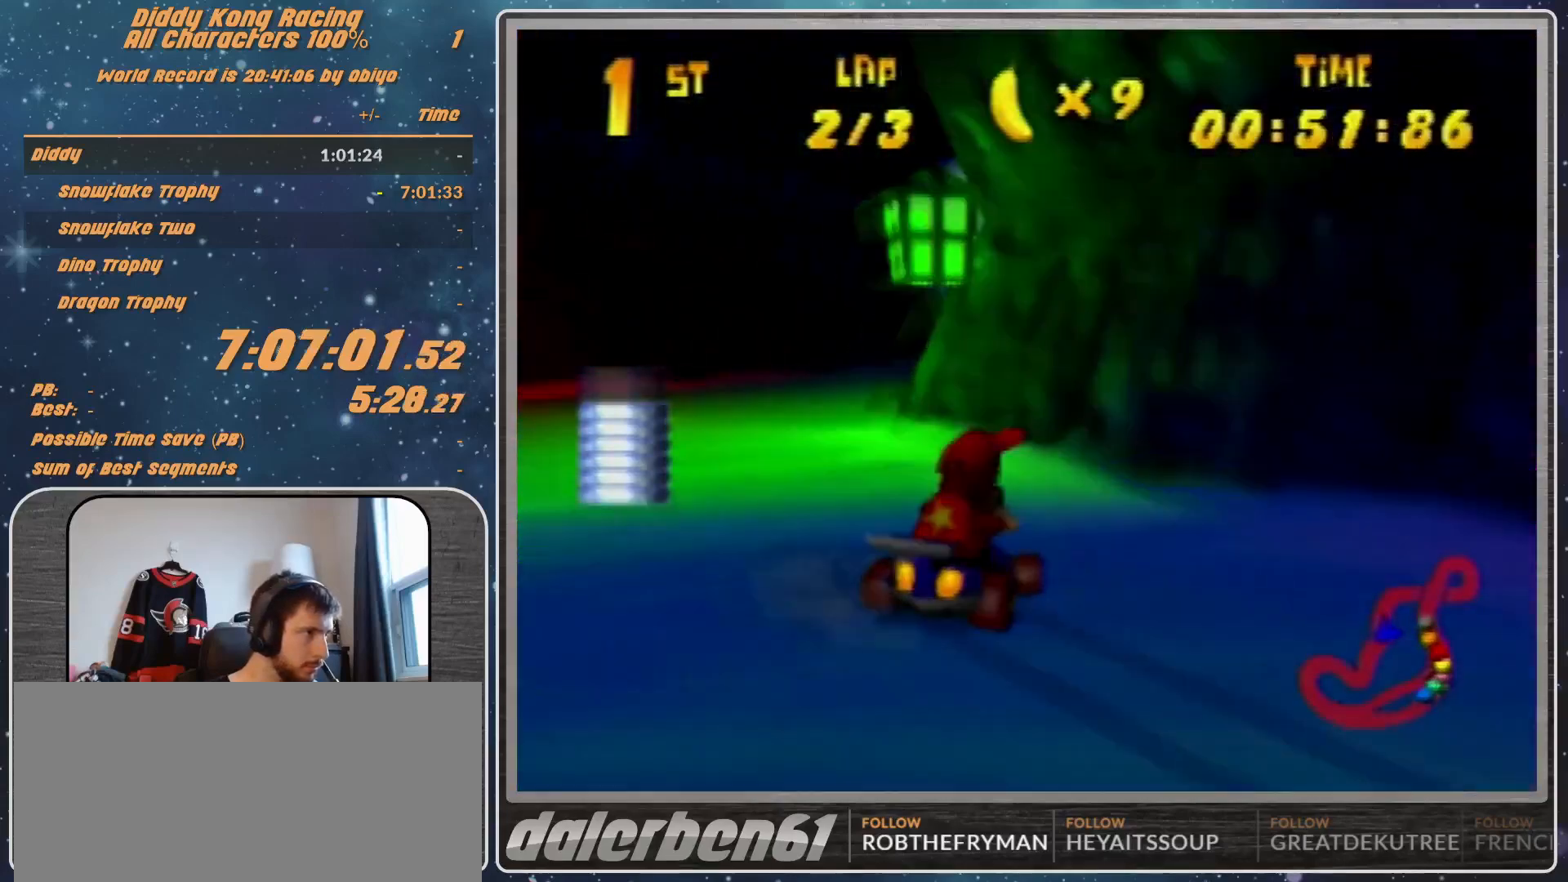
{"buttons": ["A"], "left_stick": "left", "events": [[133, "A", "up"], [133, "left_stick", "up-left"], [267, "left_stick", "center"], [400, "A", "down"], [433, "A", "up"], [433, "left_stick", "left"], [500, "A", "down"]]}
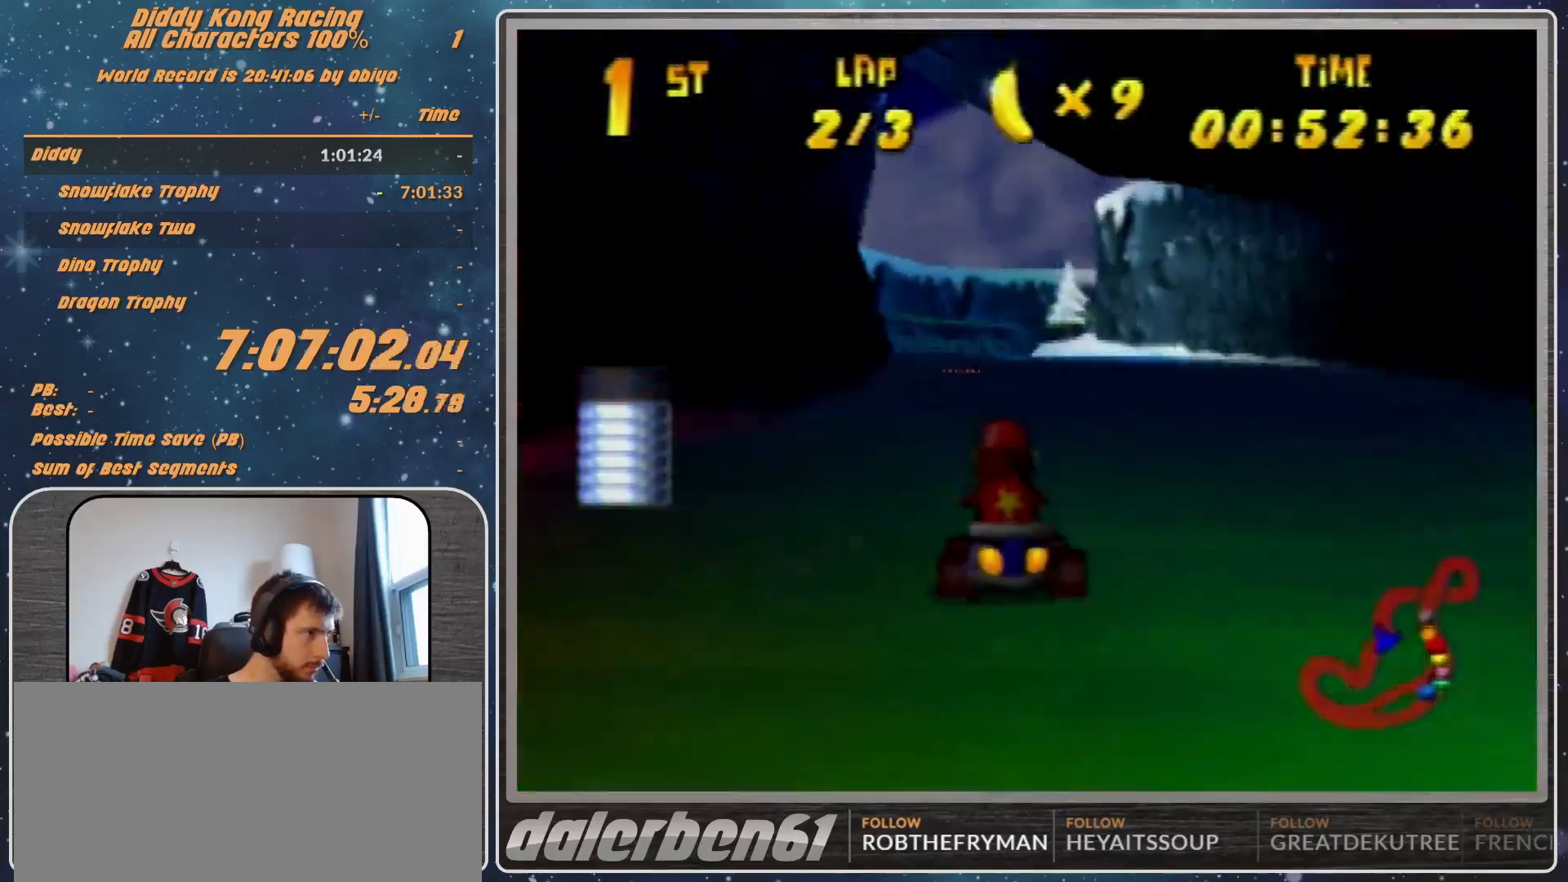
{"buttons": [], "left_stick": "up-right", "events": [[133, "A", "up"], [133, "left_stick", "center"], [233, "left_stick", "up-right"], [400, "A", "down"], [433, "A", "up"]]}
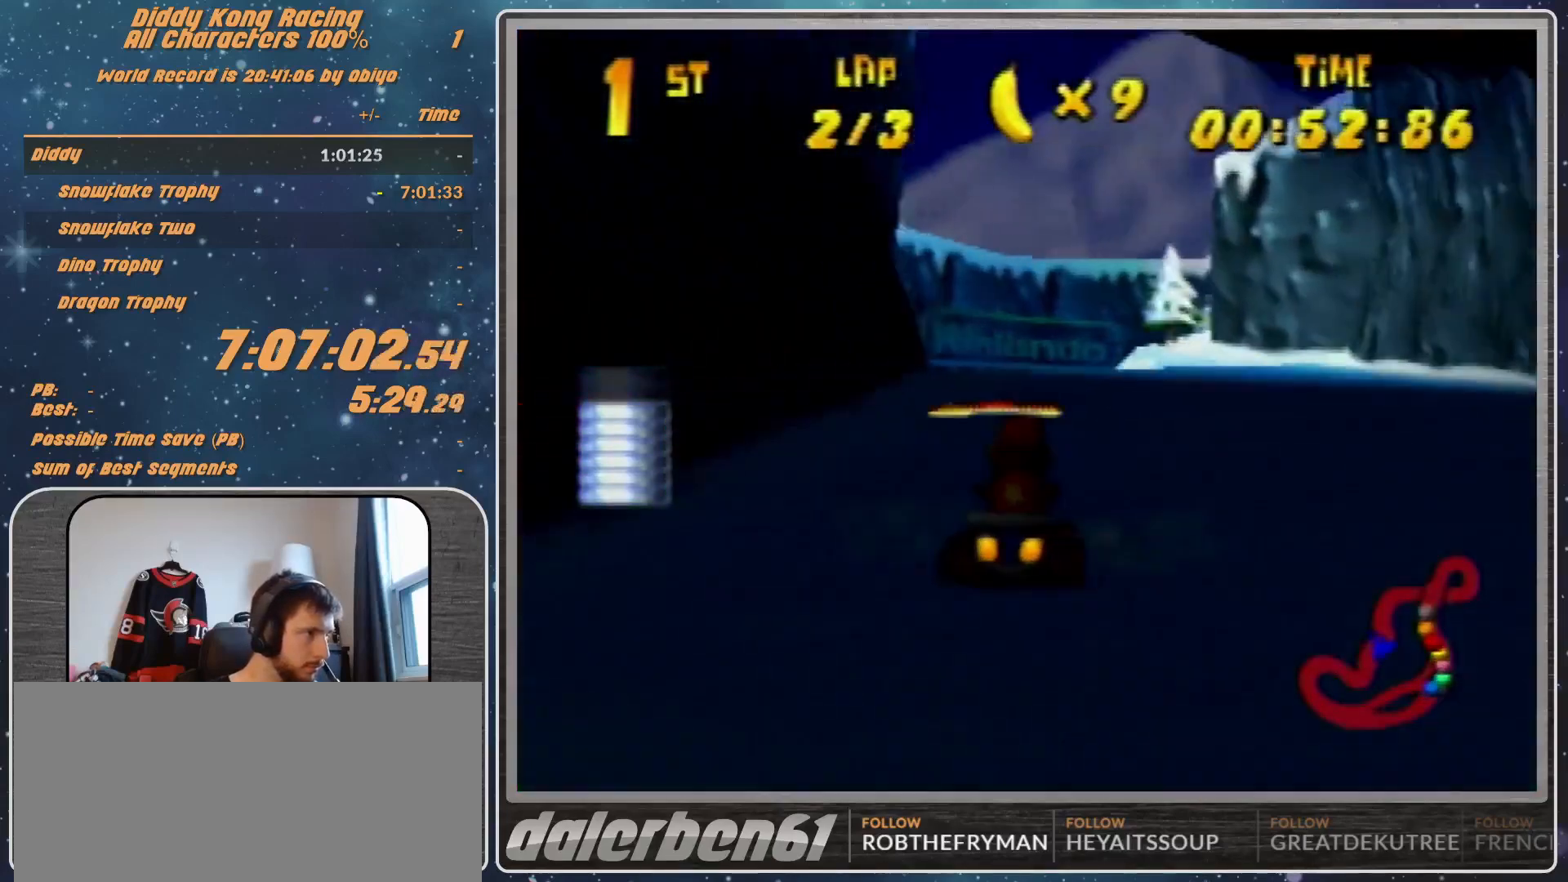
{"buttons": ["R1"], "left_stick": "up-right", "events": [[33, "left_stick", "center"], [267, "R1", "down"], [267, "left_stick", "up-right"]]}
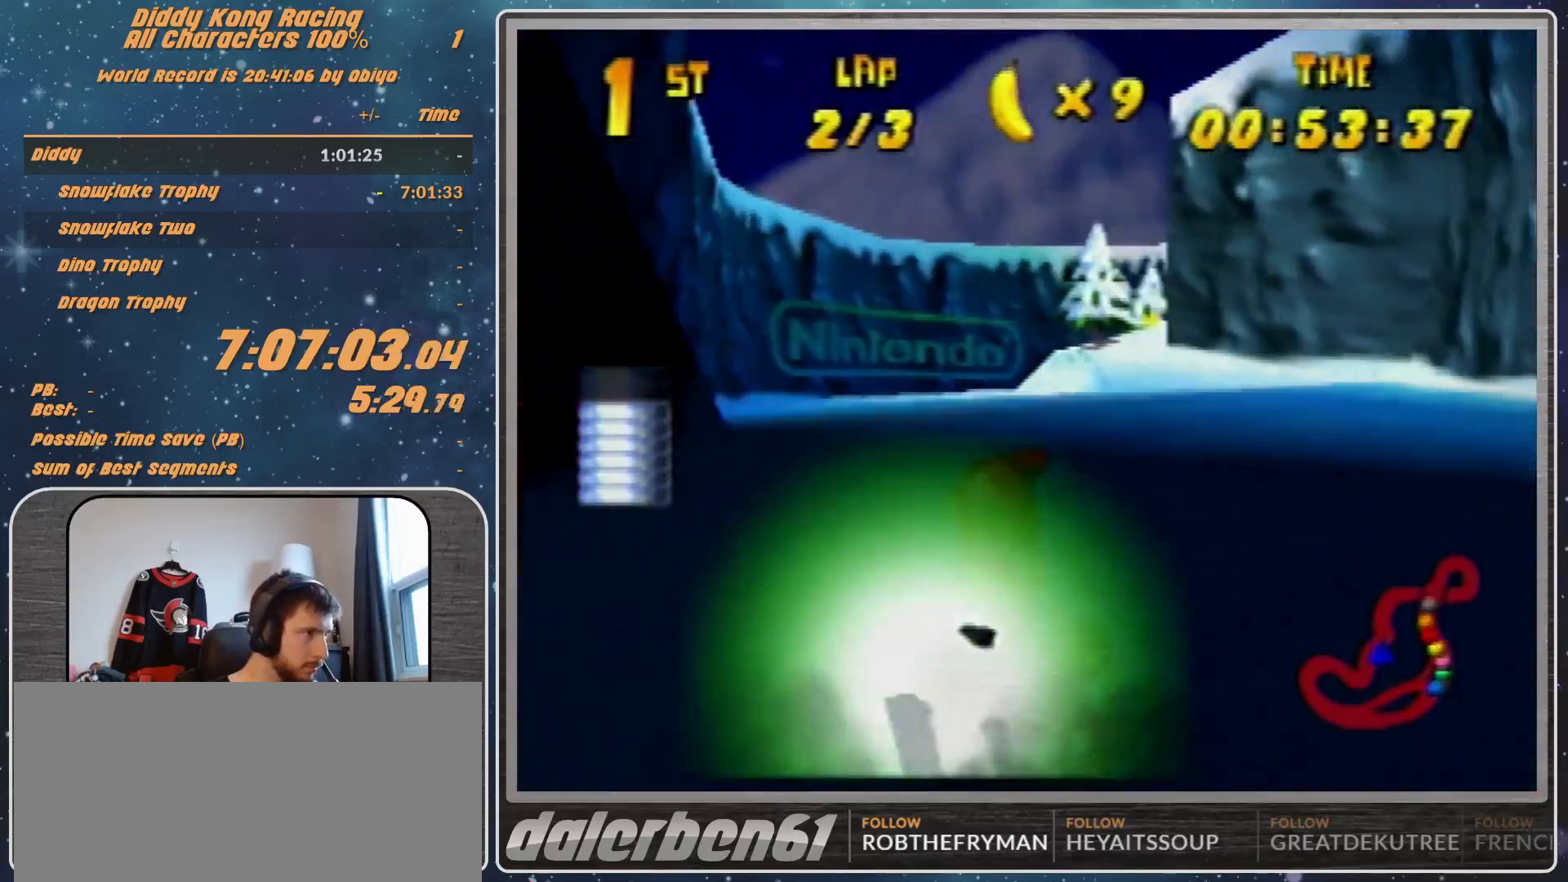
{"buttons": ["R1"], "left_stick": "up-left", "events": [[67, "left_stick", "up-left"]]}
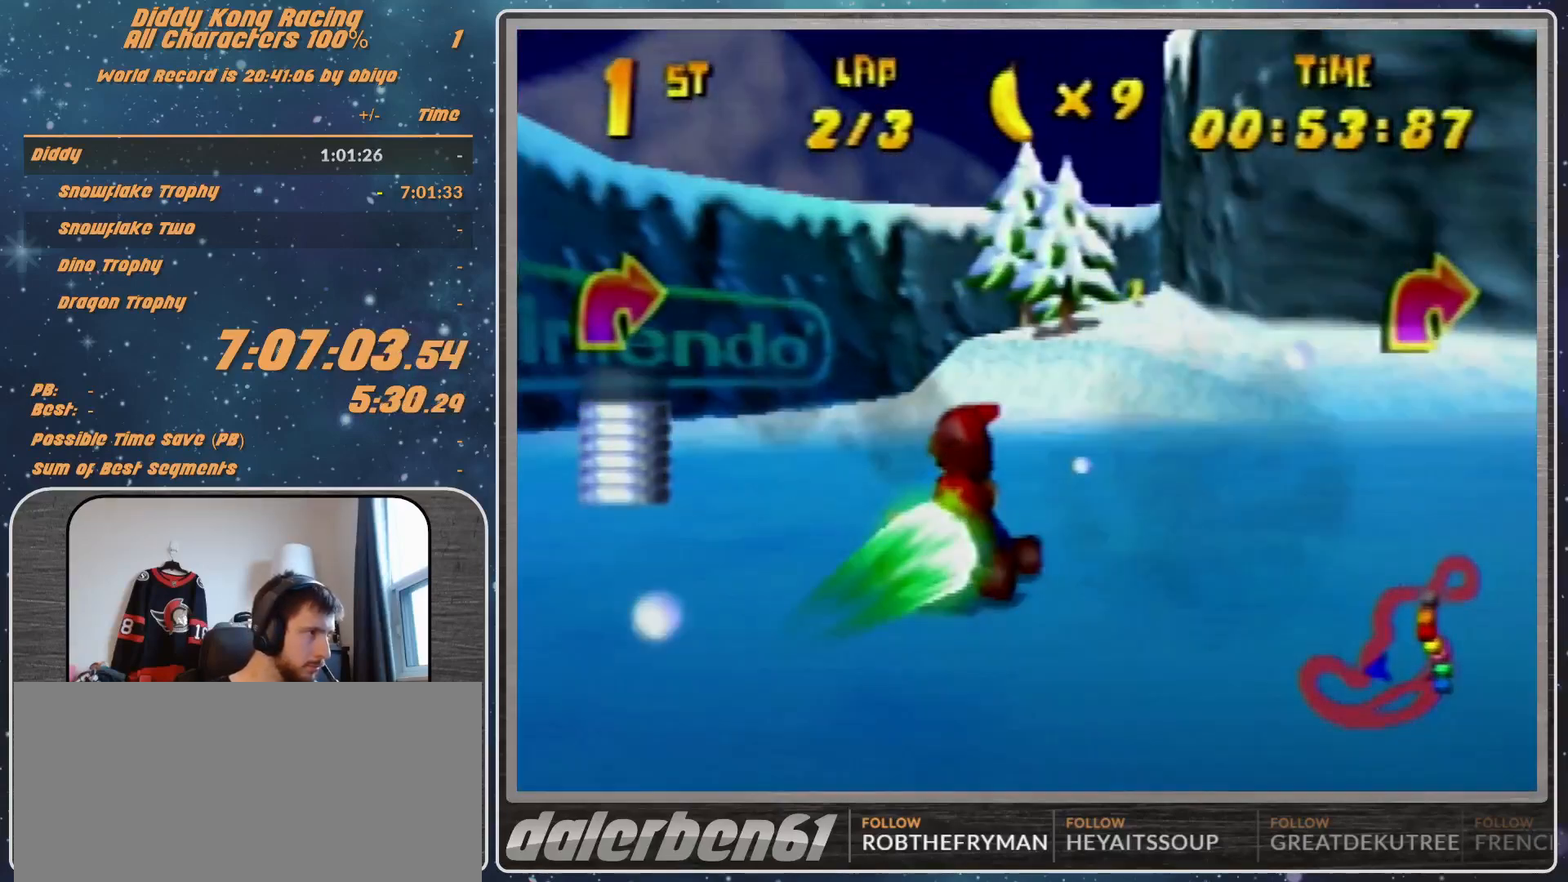
{"buttons": ["A", "R1"], "left_stick": "up-right", "events": [[133, "A", "down"], [133, "left_stick", "up-right"], [200, "A", "up"], [200, "left_stick", "right"], [300, "A", "down"], [300, "B", "down"], [400, "A", "up"], [400, "B", "up"], [467, "left_stick", "up-right"], [500, "A", "down"]]}
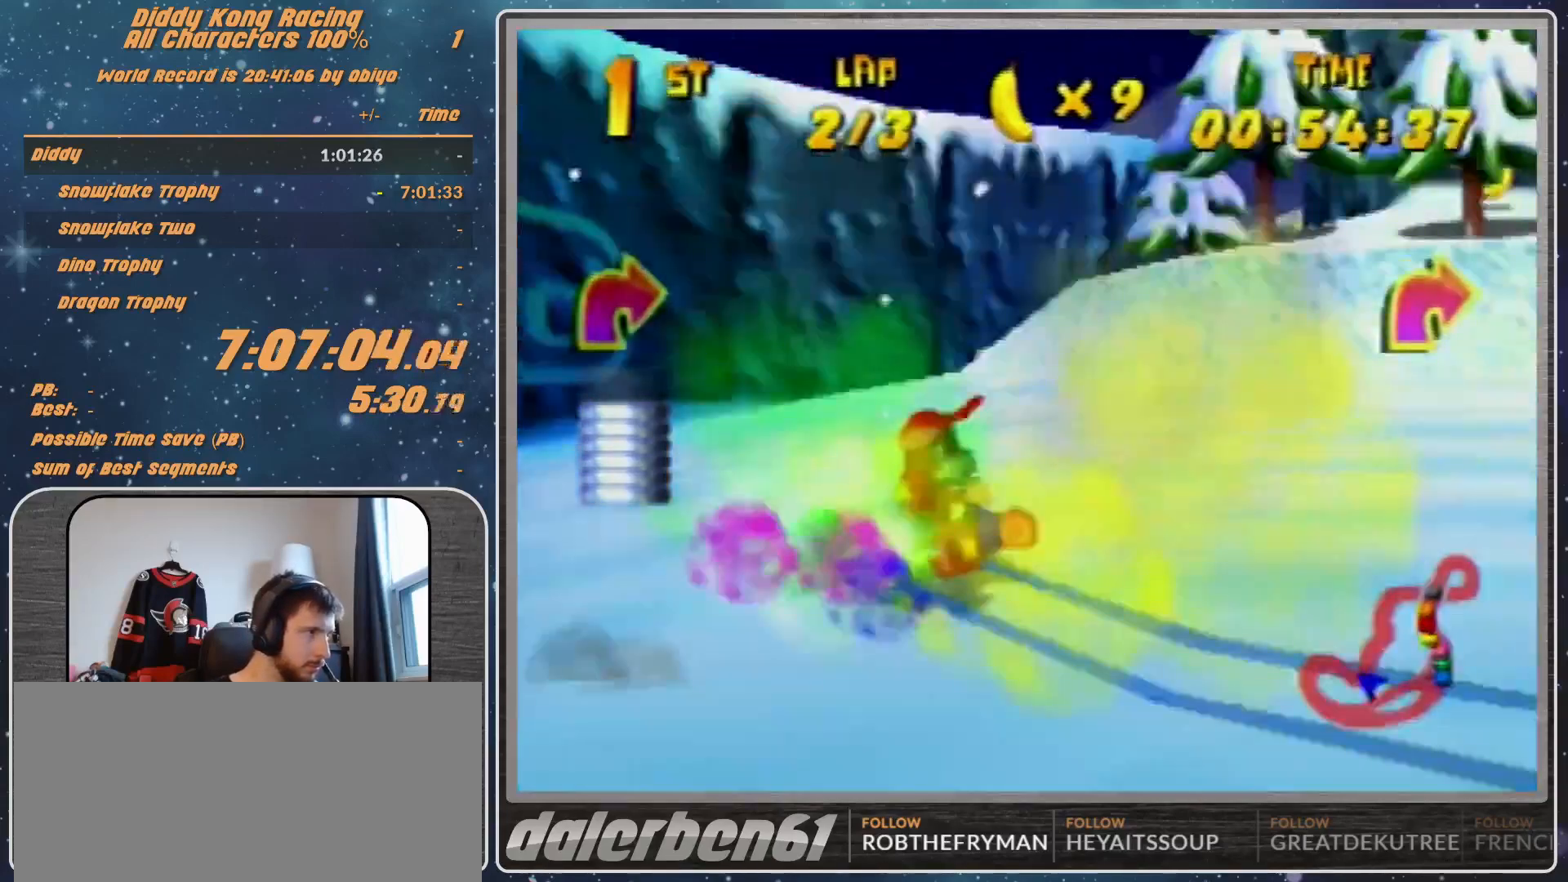
{"buttons": ["R1"], "left_stick": "up-left", "events": [[67, "A", "up"], [167, "A", "down"], [267, "A", "up"], [267, "left_stick", "up-left"], [367, "A", "down"], [467, "A", "up"]]}
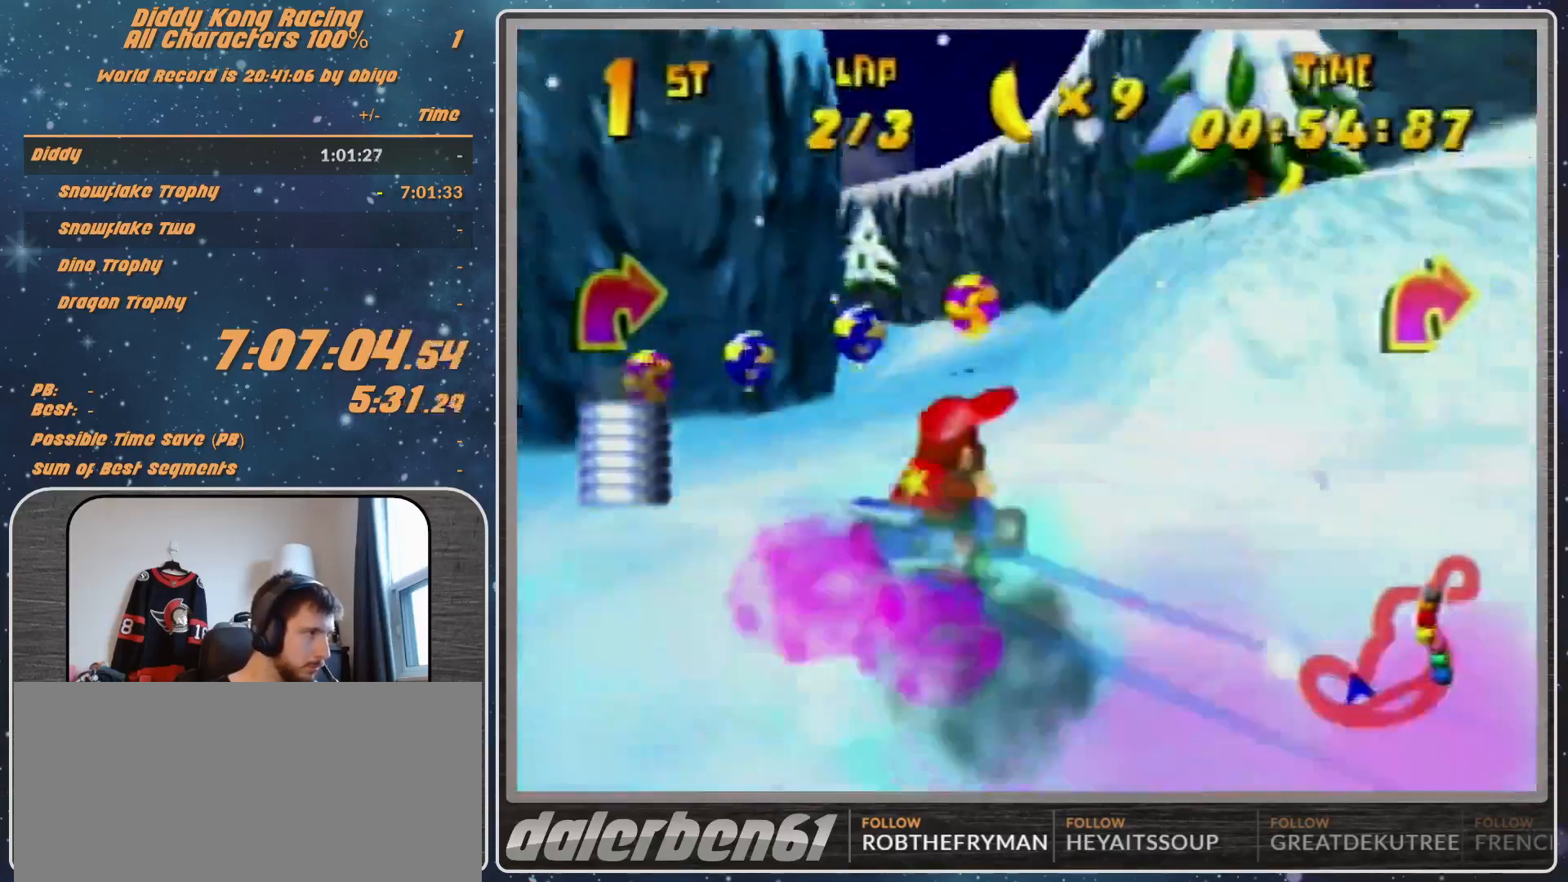
{"buttons": [], "left_stick": "left", "events": [[67, "A", "down"], [67, "left_stick", "up-right"], [100, "A", "up"], [133, "R1", "up"], [133, "left_stick", "up-left"], [267, "left_stick", "left"], [400, "A", "down"], [467, "A", "up"]]}
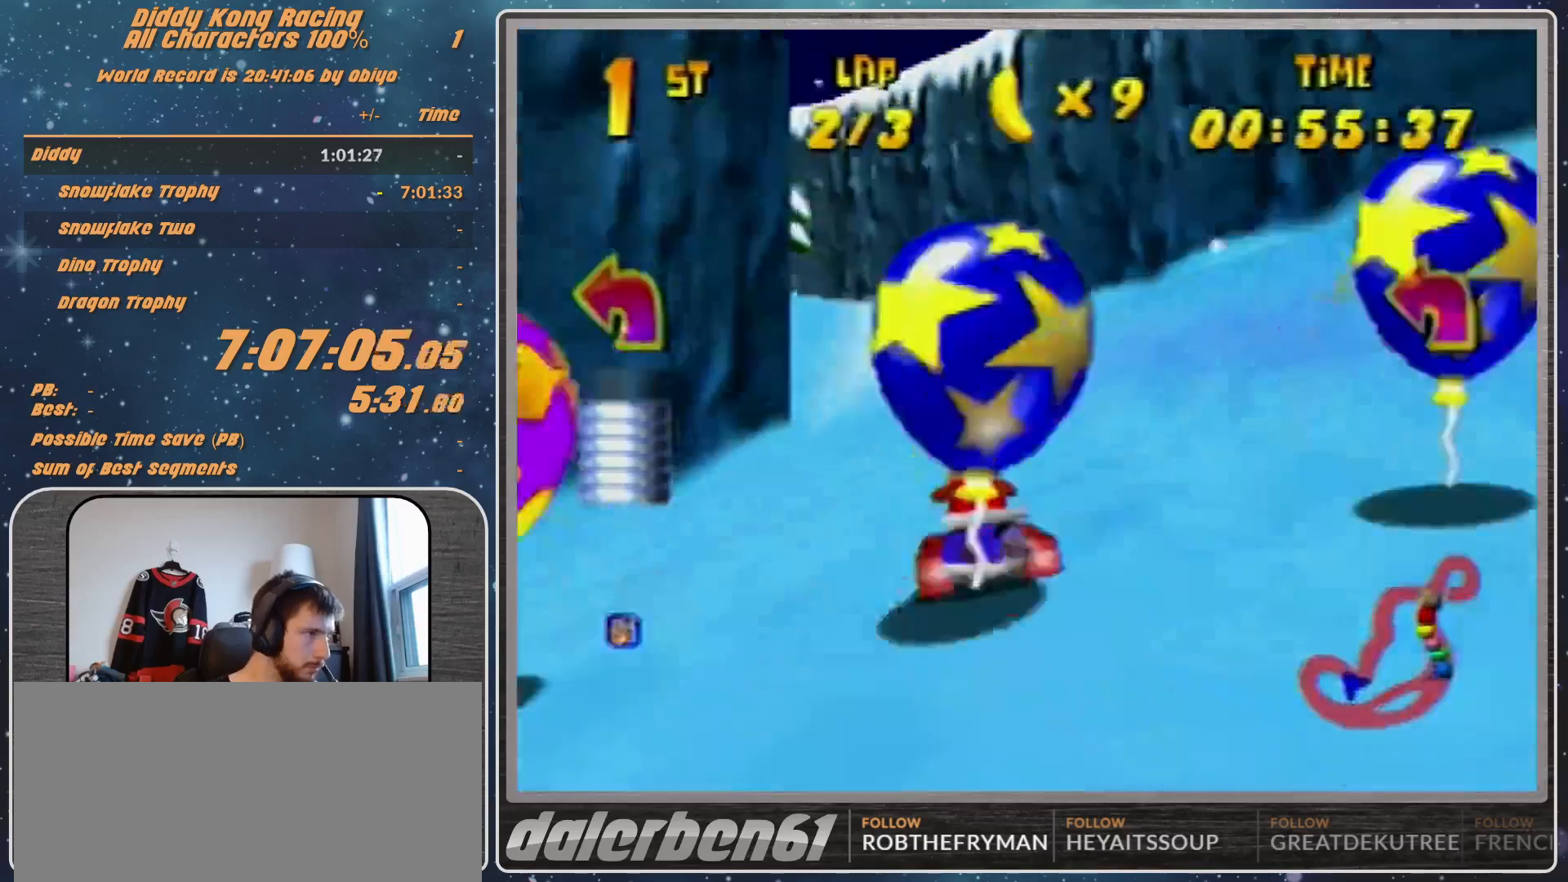
{"buttons": ["A", "R1"], "left_stick": "up-left", "events": [[133, "R1", "down"], [167, "A", "down"], [200, "A", "up"], [300, "A", "down"], [367, "A", "up"], [467, "A", "down"], [467, "left_stick", "up-left"]]}
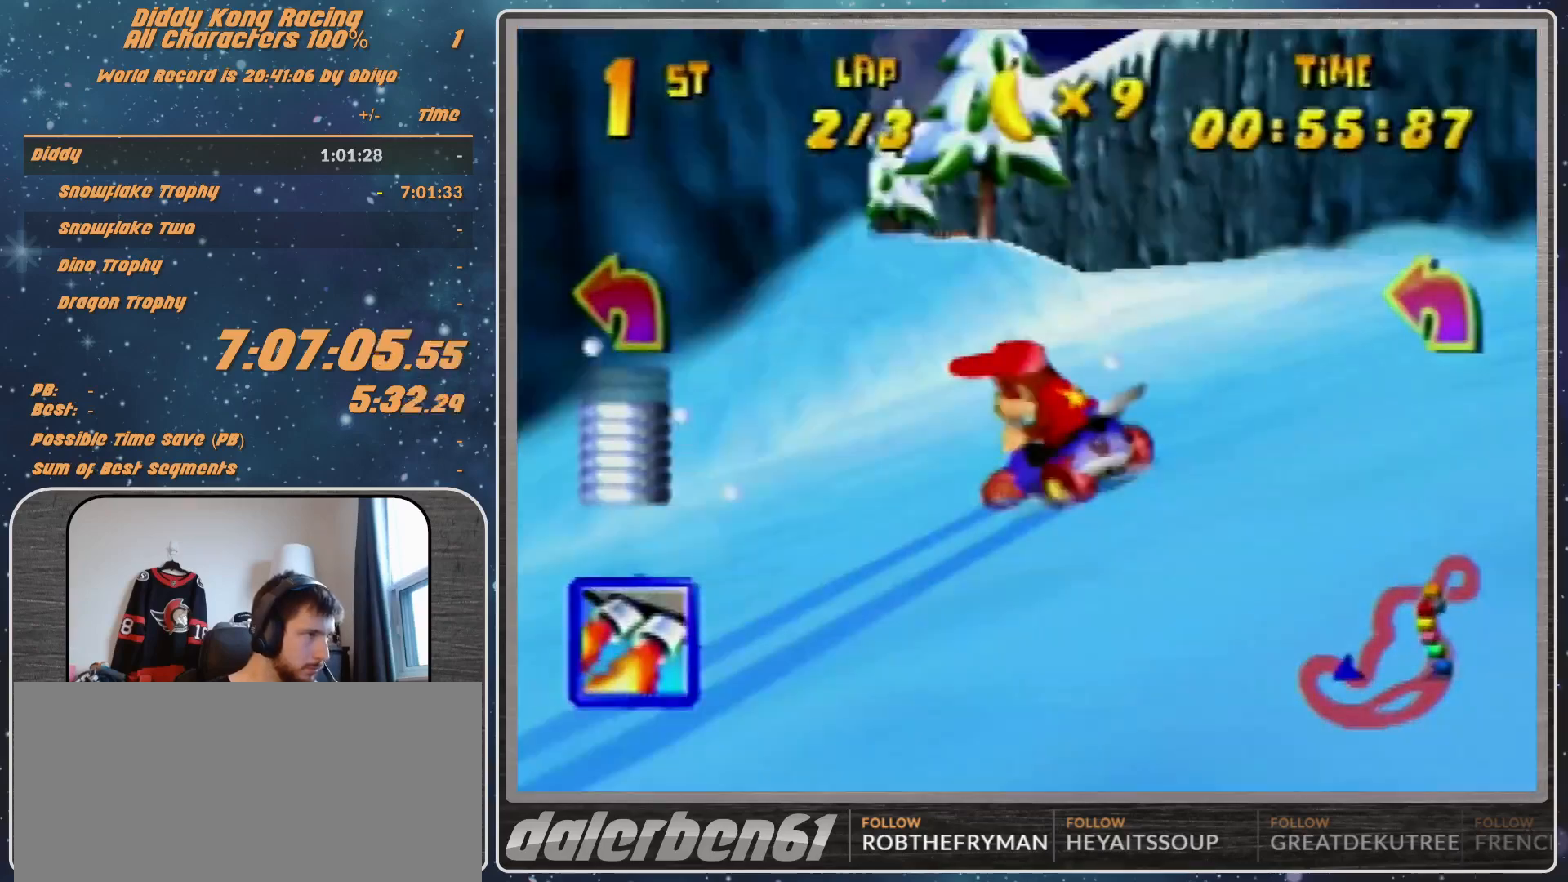
{"buttons": ["A", "R1"], "left_stick": "up-right", "events": [[33, "A", "up"], [167, "A", "down"], [467, "left_stick", "up-right"]]}
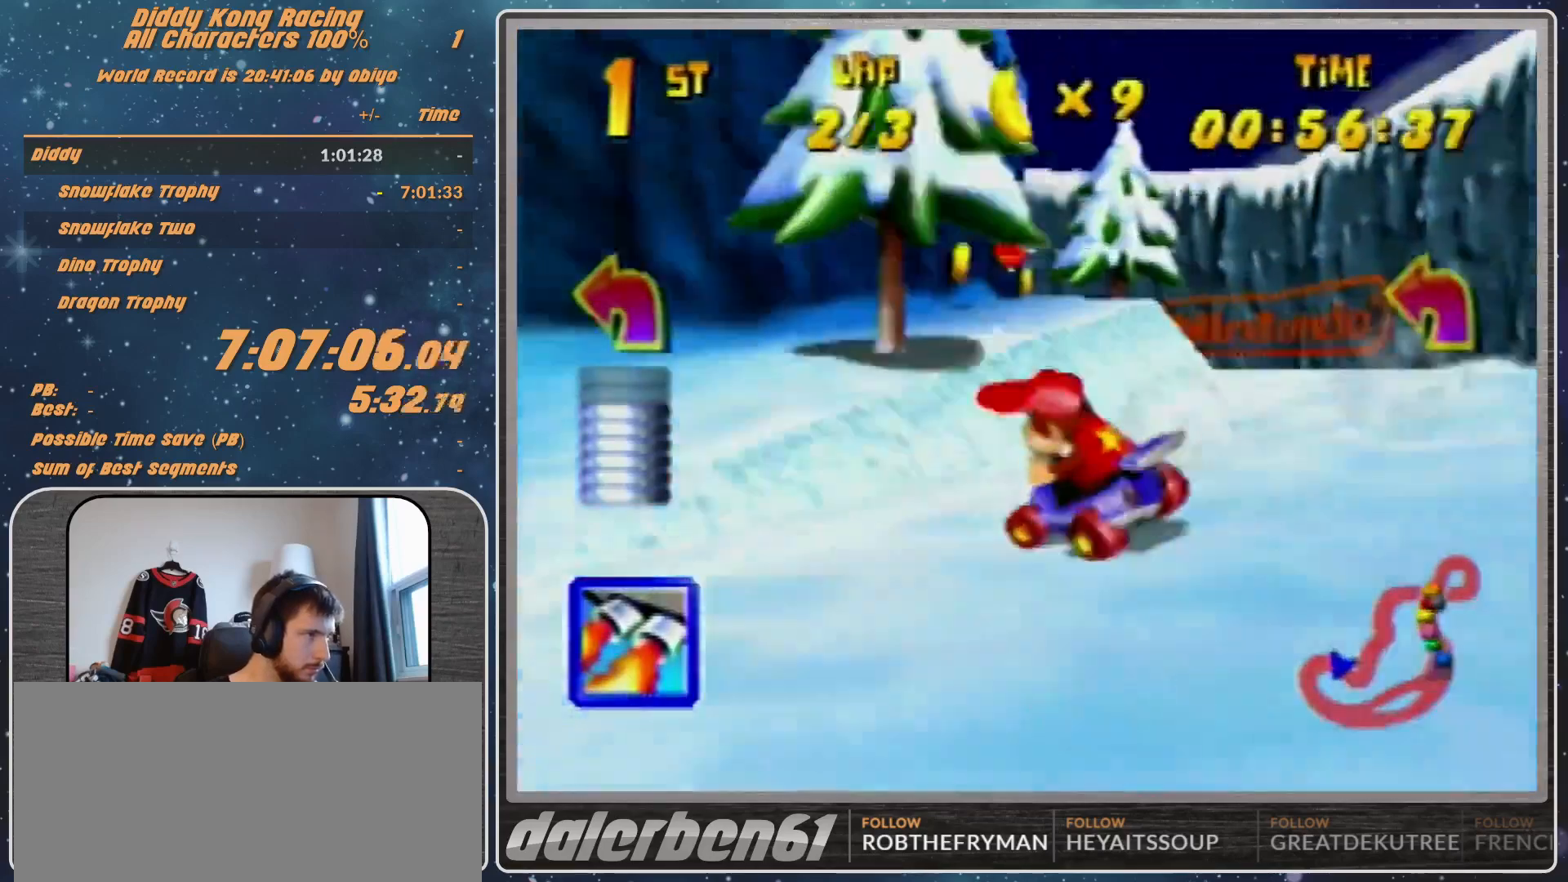
{"buttons": ["A", "R1"], "left_stick": "up-right", "events": [[33, "A", "up"], [133, "A", "down"], [167, "A", "up"], [233, "left_stick", "up-left"], [300, "A", "down"], [367, "A", "up"], [467, "A", "down"], [467, "left_stick", "up-right"]]}
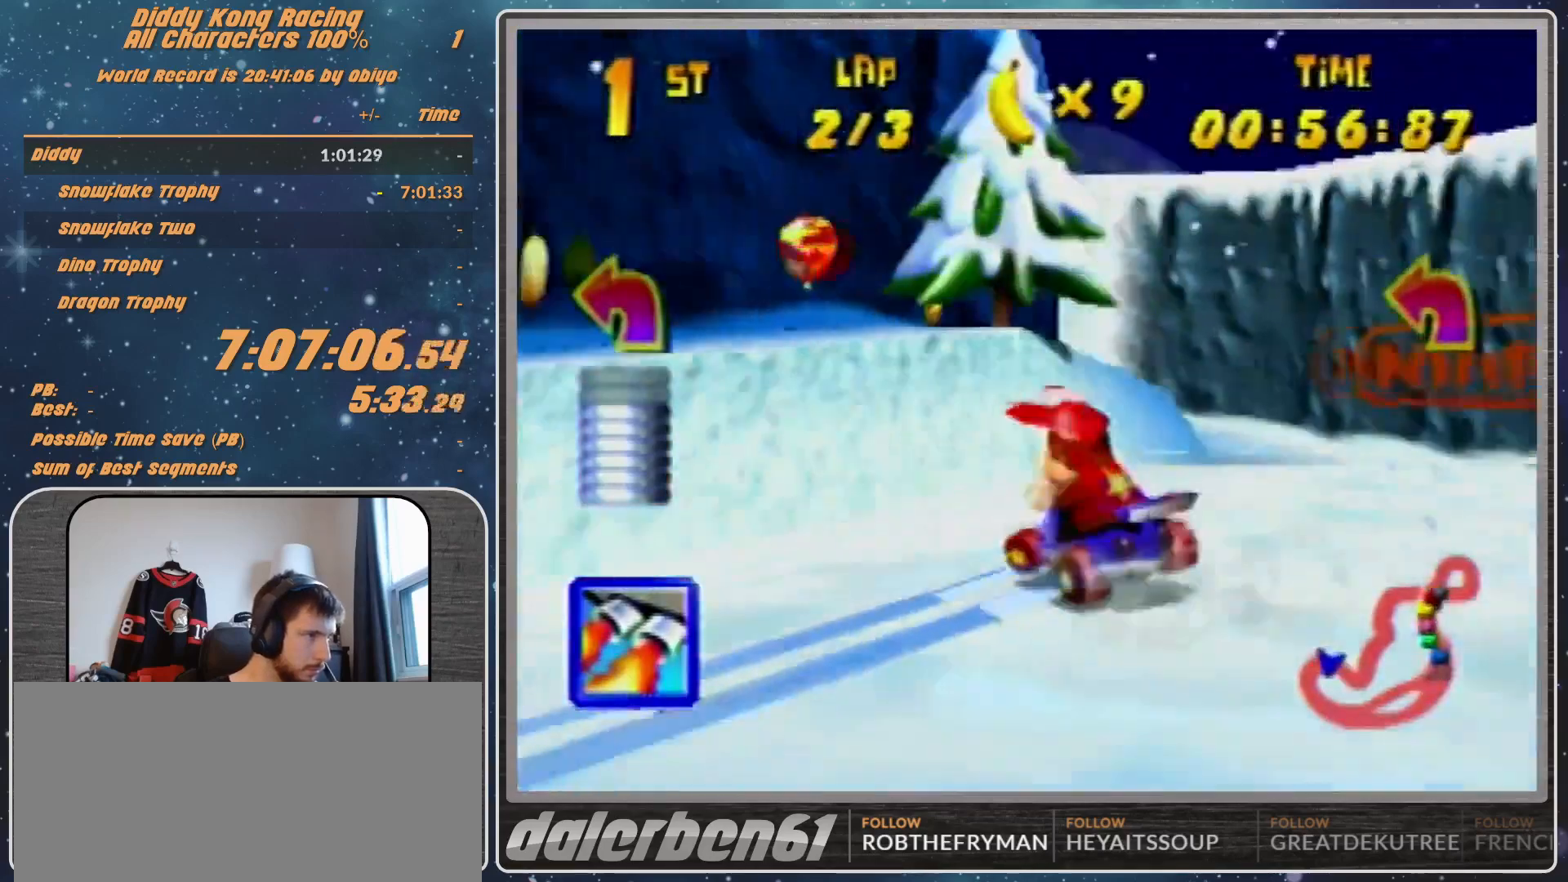
{"buttons": ["A", "R1"], "left_stick": "up-right", "events": [[67, "A", "up"], [133, "A", "down"], [167, "A", "up"], [167, "left_stick", "up-left"], [300, "A", "down"], [300, "left_stick", "up-right"], [367, "A", "up"], [467, "A", "down"]]}
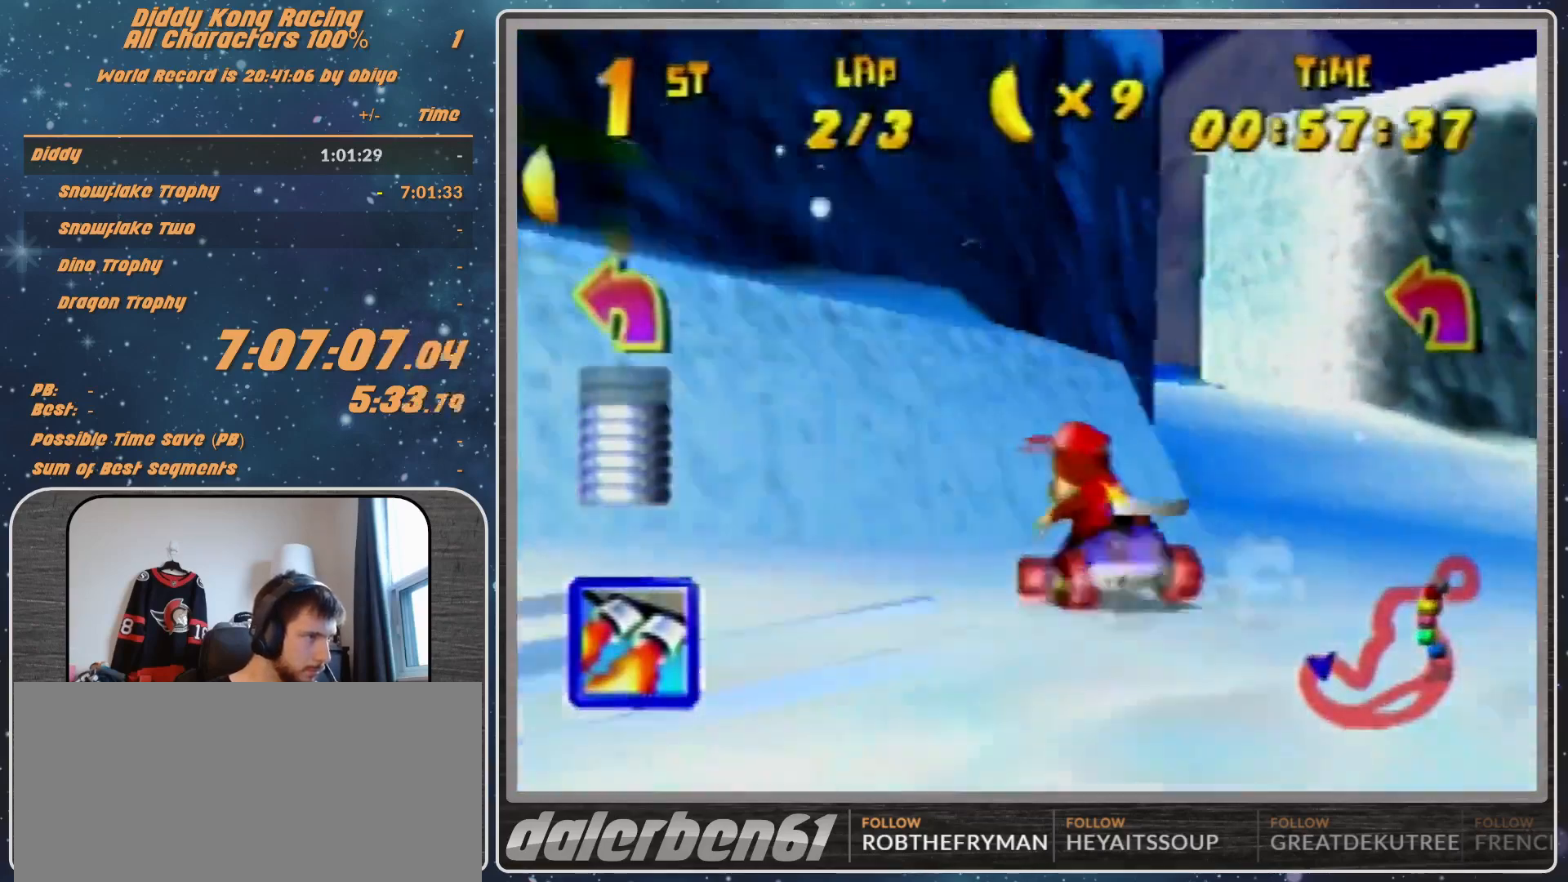
{"buttons": ["A", "R1"], "left_stick": "up-left", "events": [[33, "A", "up"], [133, "A", "down"], [200, "A", "up"], [300, "A", "down"], [367, "A", "up"], [433, "left_stick", "up-left"], [467, "A", "down"]]}
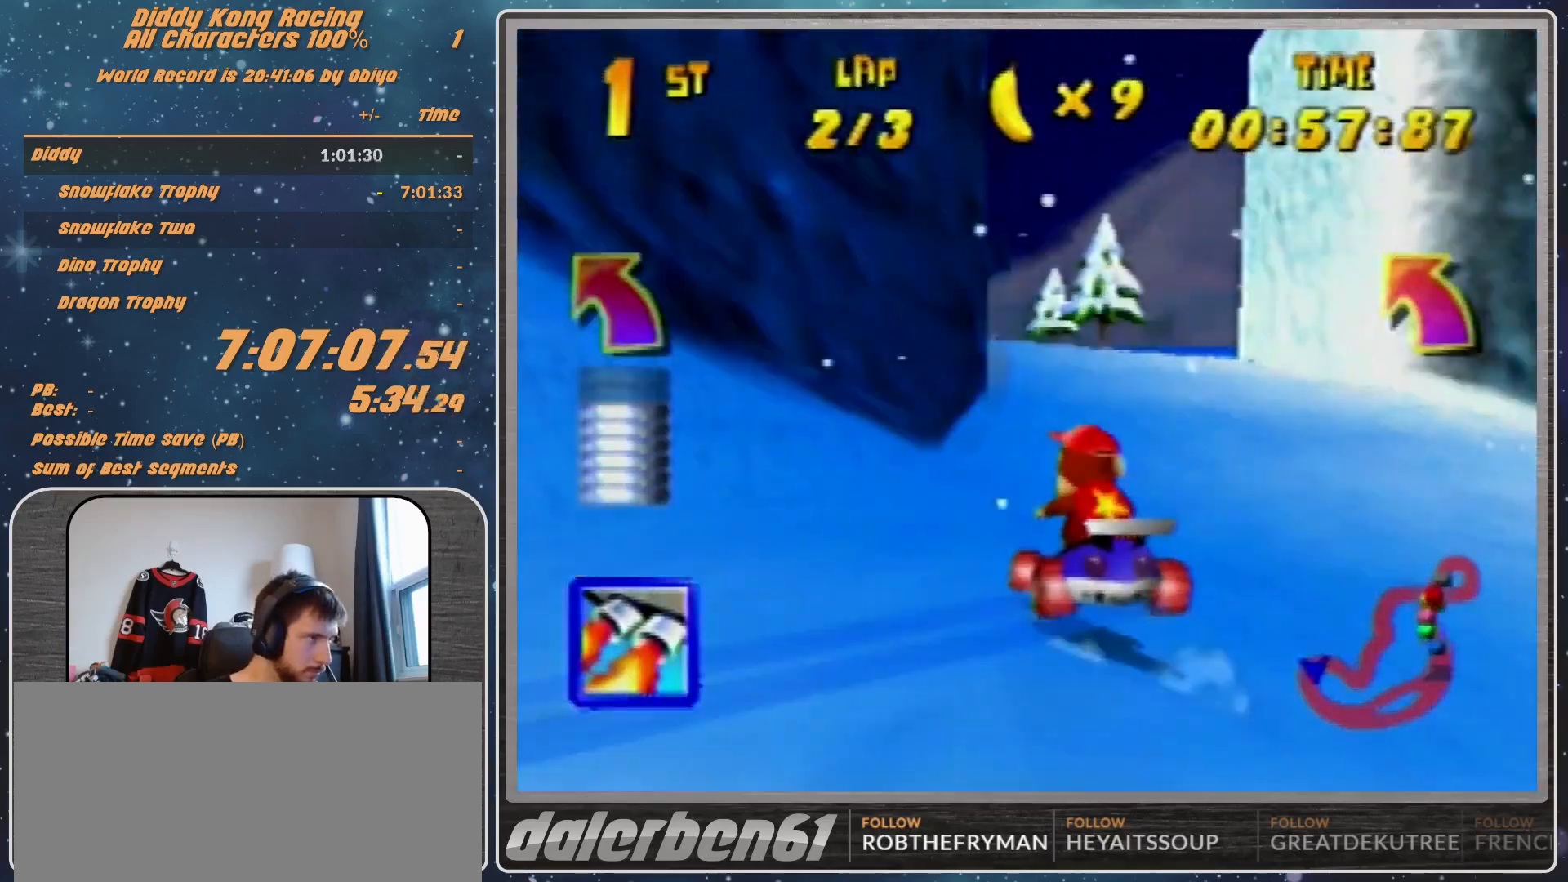
{"buttons": ["A"], "left_stick": "up-left", "events": [[33, "A", "up"], [133, "A", "down"], [200, "A", "up"], [200, "R1", "up"], [200, "left_stick", "up-right"], [267, "A", "down"], [333, "A", "up"], [433, "left_stick", "up-left"], [467, "A", "down"]]}
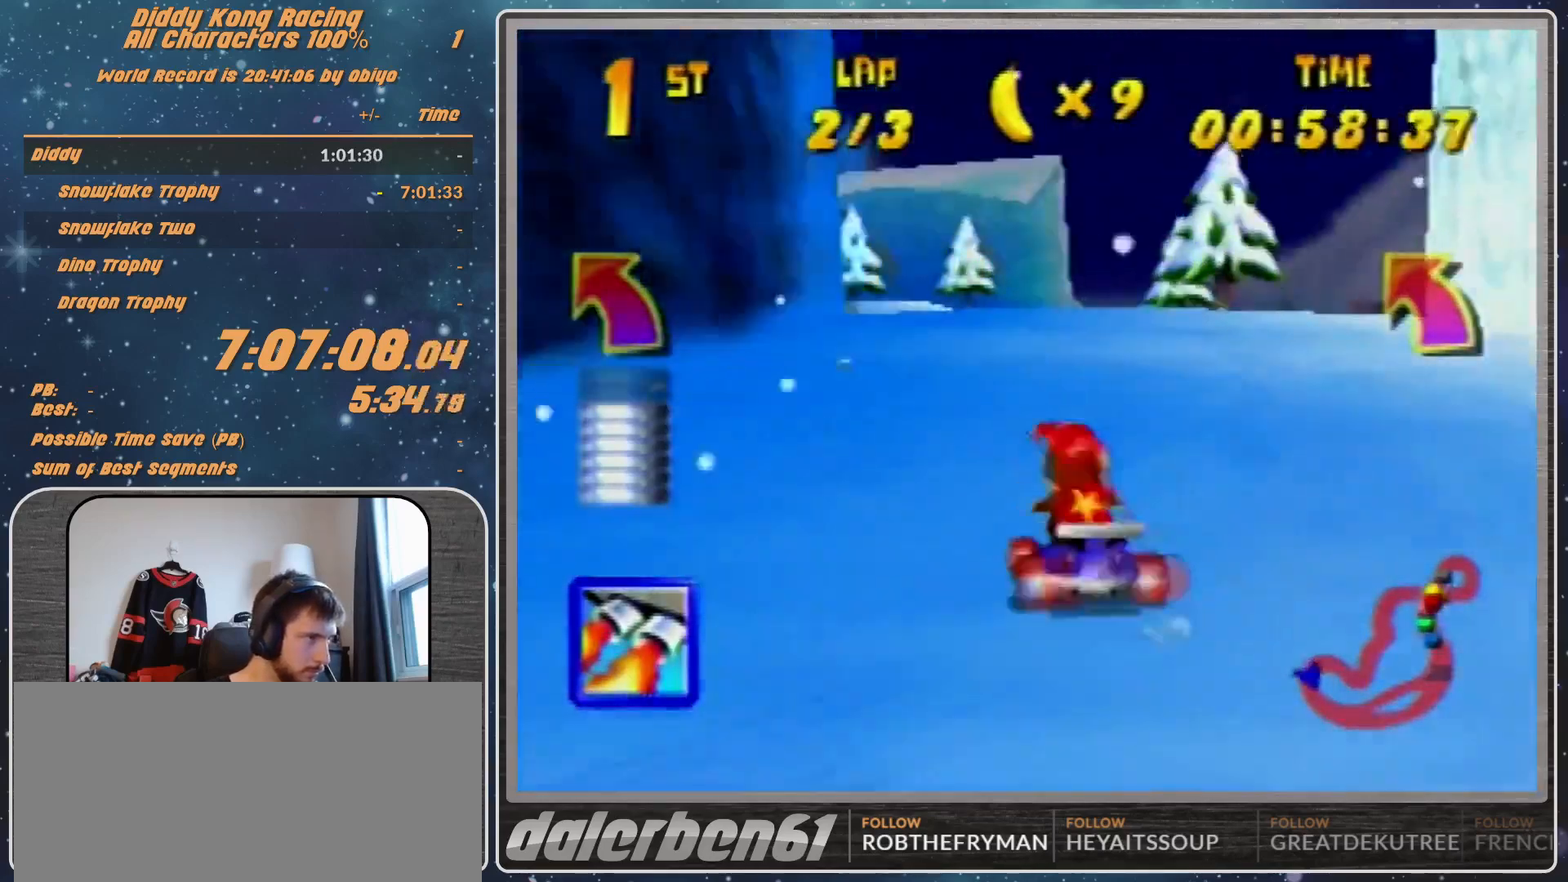
{"buttons": ["R1"], "left_stick": "up-left", "events": [[33, "A", "up"], [133, "A", "down"], [133, "left_stick", "center"], [200, "A", "up"], [267, "A", "down"], [333, "A", "up"], [333, "left_stick", "up-left"], [367, "R1", "down"], [433, "A", "down"], [467, "A", "up"]]}
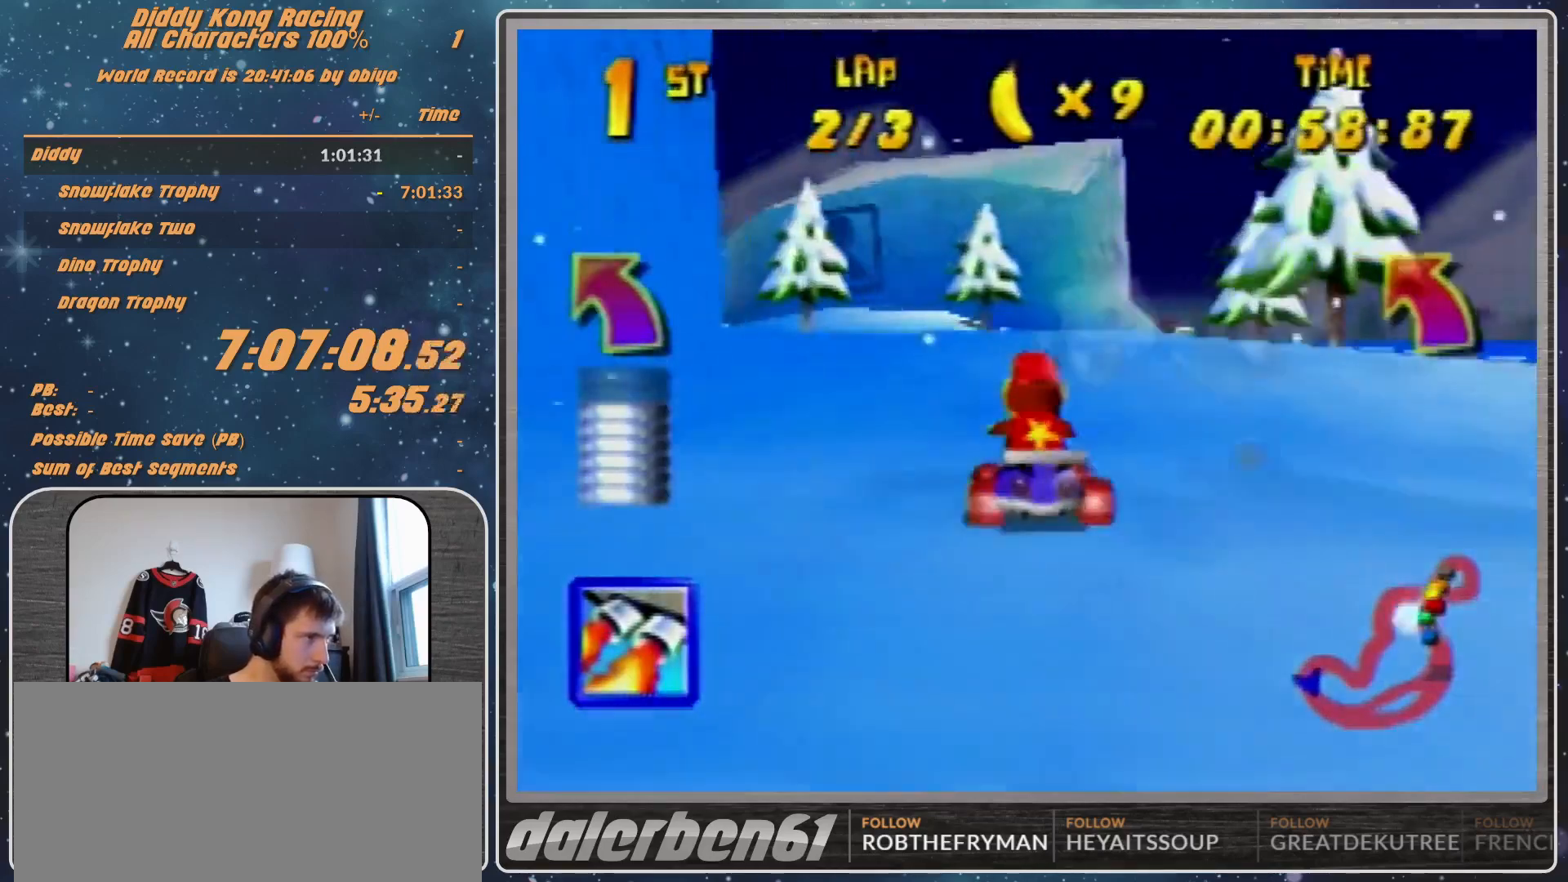
{"buttons": ["R1"], "left_stick": "up-right", "events": [[100, "A", "down"], [100, "left_stick", "up-right"], [133, "A", "up"], [200, "A", "down"], [333, "A", "up"], [433, "A", "down"], [500, "A", "up"]]}
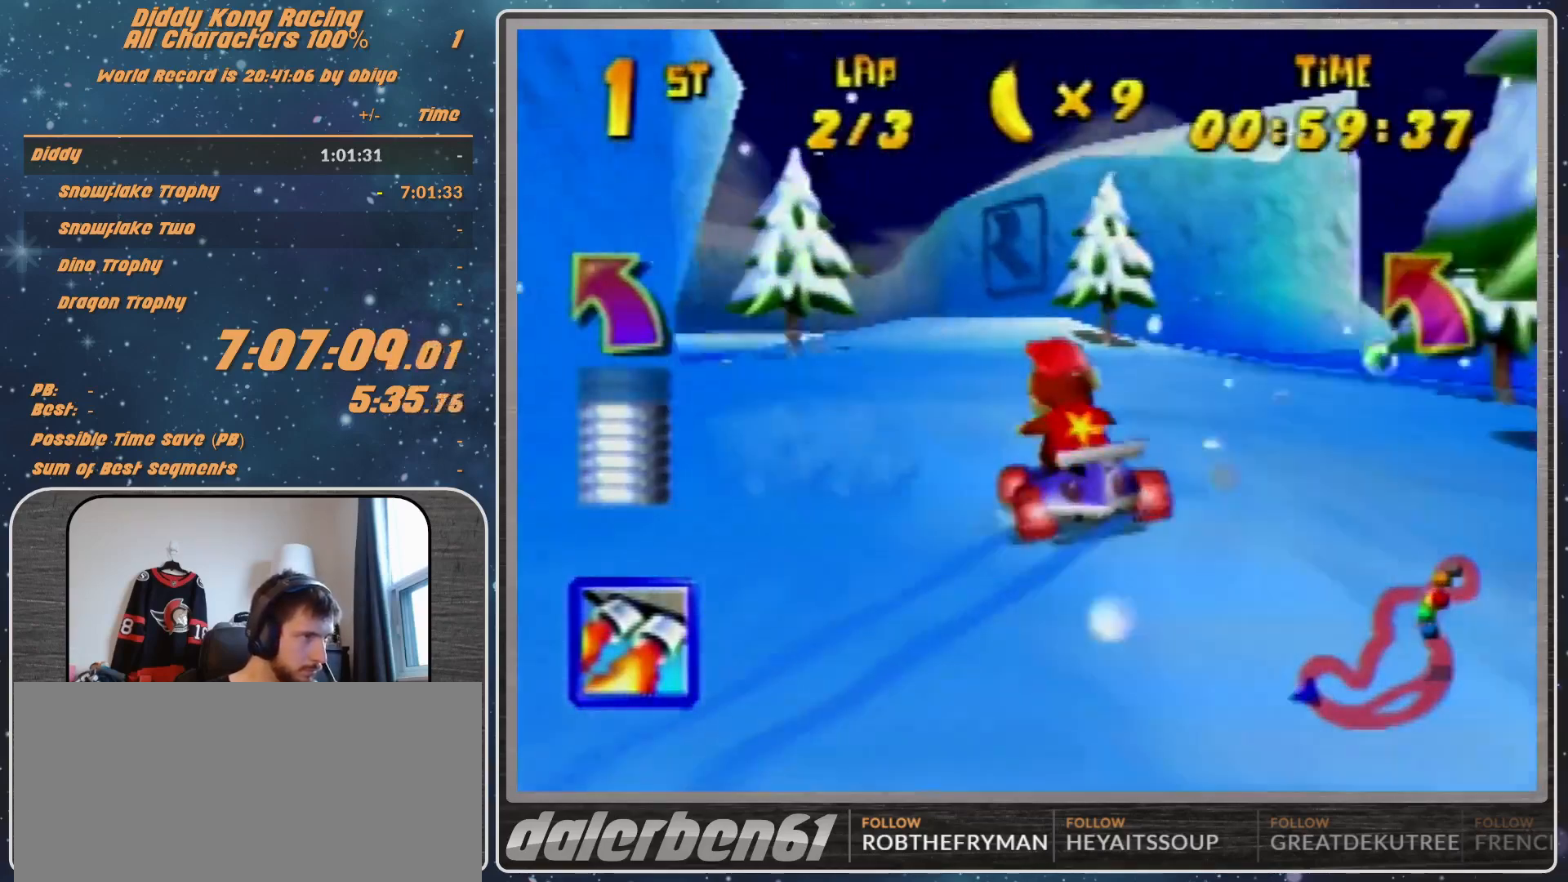
{"buttons": ["R1"], "left_stick": "up-left", "events": [[100, "A", "down"], [133, "A", "up"], [300, "A", "down"], [300, "left_stick", "up-left"], [333, "A", "up"], [433, "A", "down"], [467, "A", "up"]]}
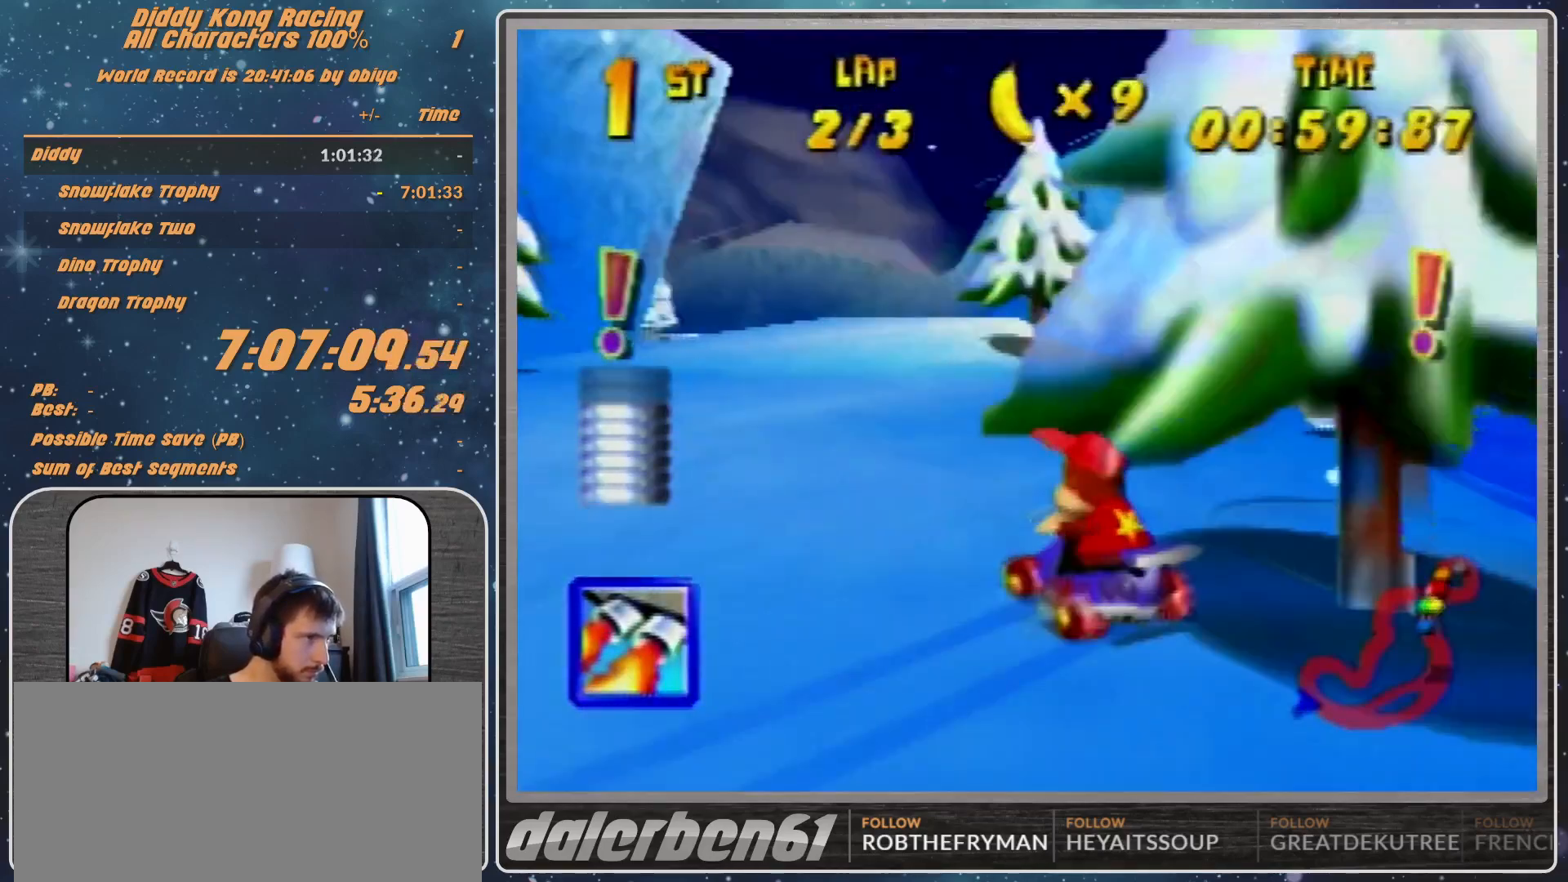
{"buttons": ["R1"], "left_stick": "up-right", "events": [[67, "A", "down"], [200, "A", "up"], [300, "A", "down"], [300, "R1", "up"], [300, "left_stick", "up-right"], [333, "A", "up"], [333, "R1", "down"]]}
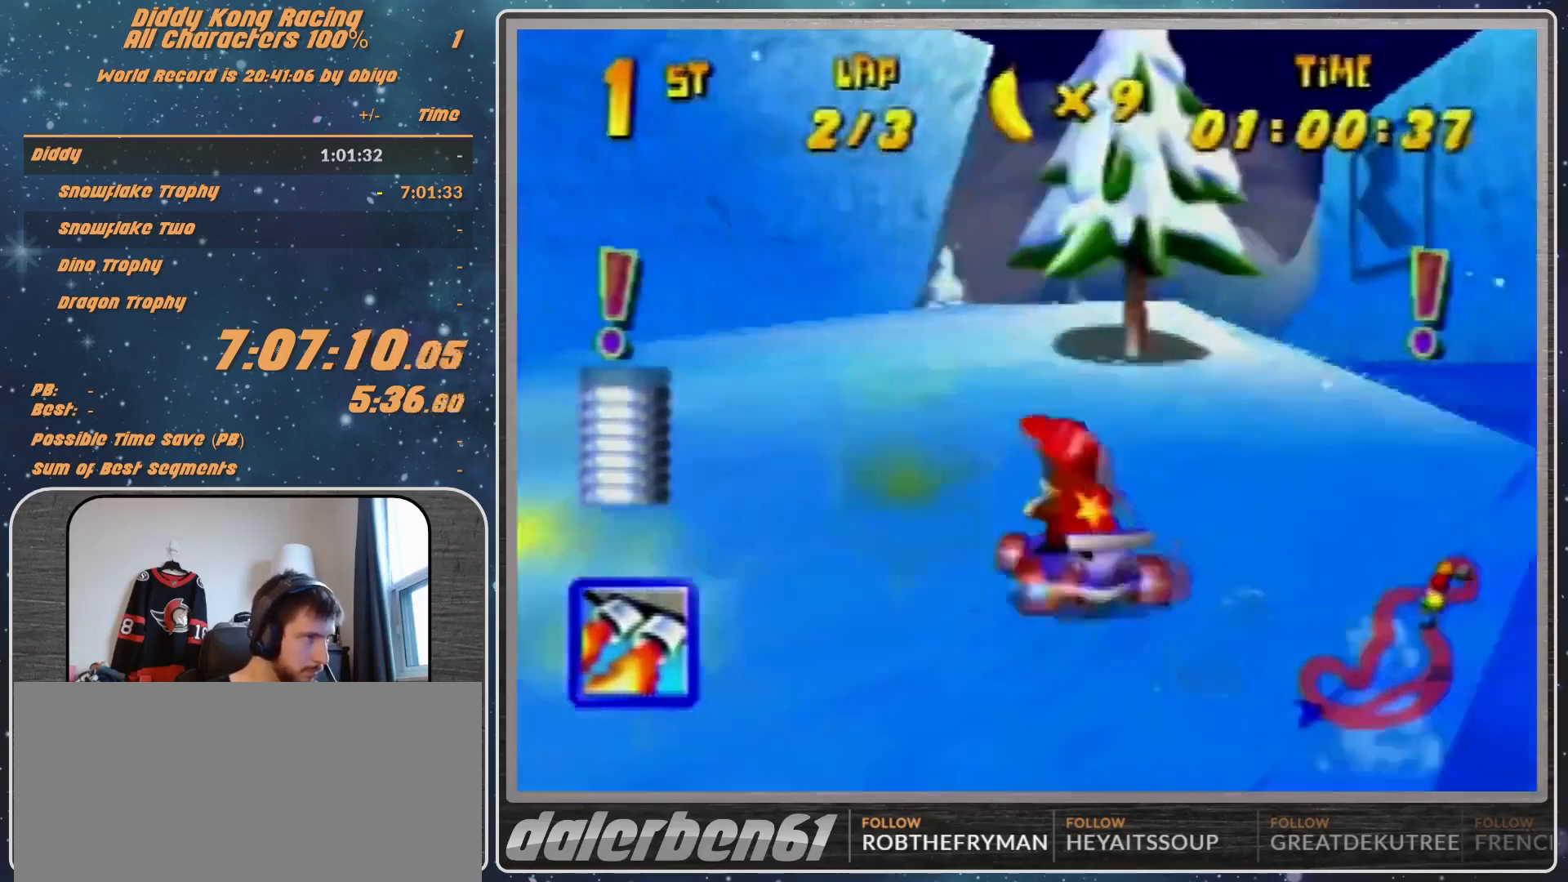
{"buttons": [], "left_stick": "down-left", "events": [[67, "A", "down"], [133, "A", "up"], [167, "left_stick", "left"], [233, "A", "down"], [233, "left_stick", "down-left"], [300, "A", "up"], [400, "A", "down"], [433, "A", "up"], [467, "R1", "up"]]}
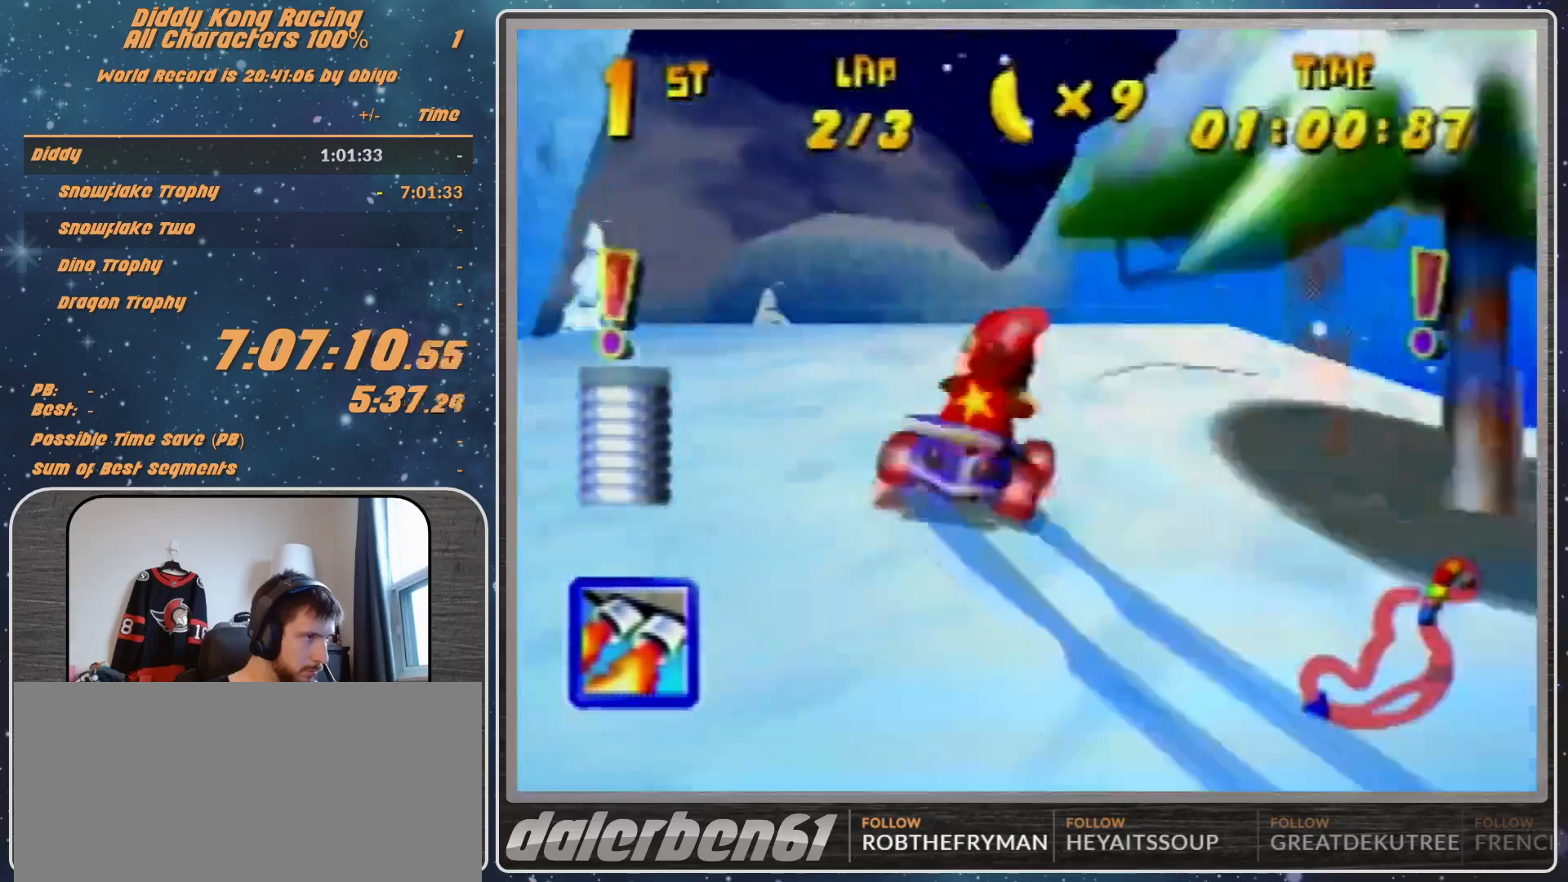
{"buttons": [], "left_stick": "left", "events": [[67, "A", "down"], [133, "A", "up"], [233, "A", "down"], [300, "A", "up"], [367, "A", "down"], [367, "left_stick", "left"], [467, "A", "up"]]}
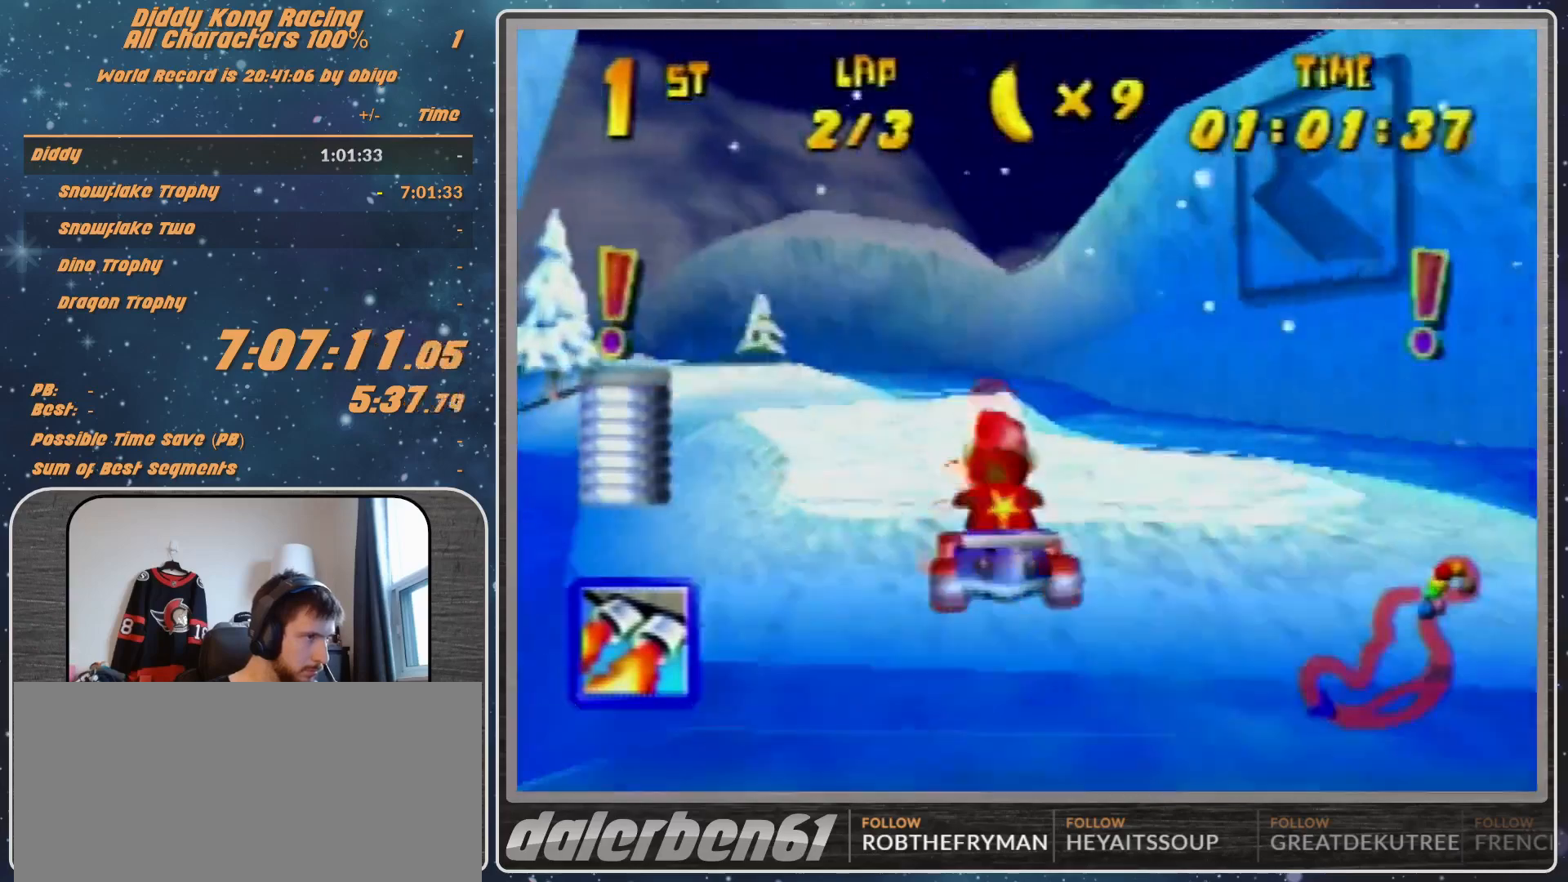
{"buttons": [], "left_stick": "center", "events": [[67, "A", "down"], [67, "left_stick", "center"], [133, "A", "up"], [133, "left_stick", "left"], [233, "A", "down"], [300, "A", "up"], [300, "left_stick", "center"], [400, "A", "down"], [467, "A", "up"]]}